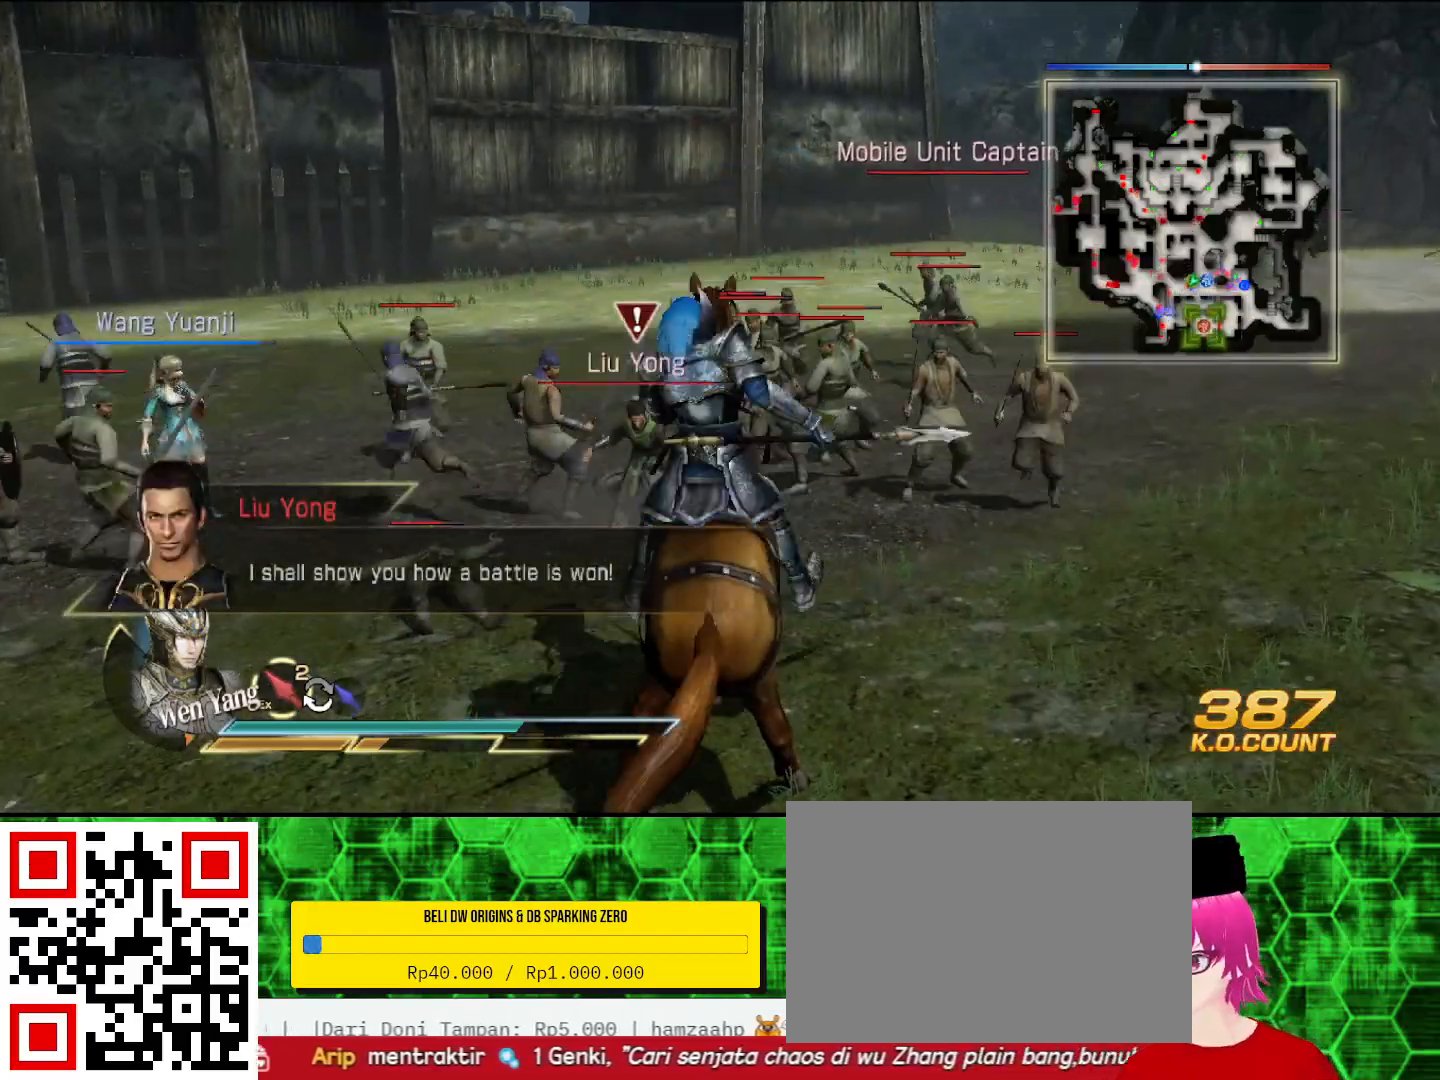
Gameplay with a controller (PlayStation layout); each line is a JSON object with the inputs held at the frame after it. "events" lists button and stick changes between this image and that frame as [ms after this image, input, new state], when the widget could be followed in between. Not read: CIRCLE.
{"buttons": ["CROSS"], "left_stick": "center", "right_stick": "center", "events": [[33, "CROSS", "up"], [100, "CROSS", "down"], [233, "CROSS", "up"], [300, "CROSS", "down"], [433, "CROSS", "up"], [500, "CROSS", "down"]]}
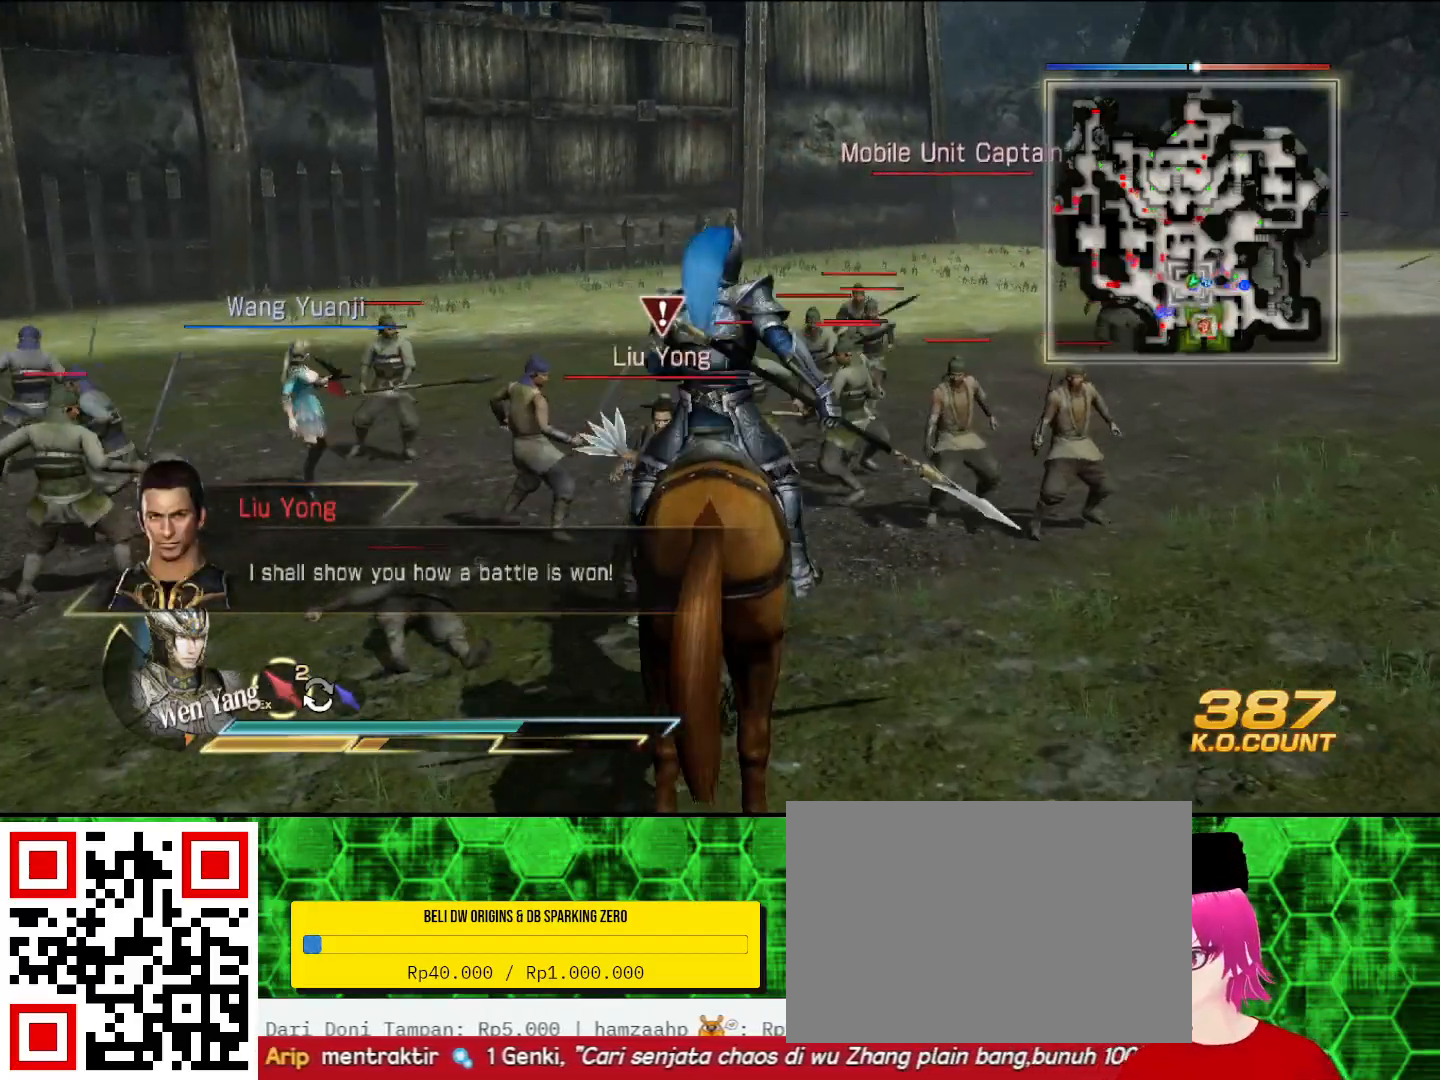
{"buttons": [], "left_stick": "center", "right_stick": "center", "events": [[133, "CROSS", "up"], [200, "CROSS", "down"], [300, "CROSS", "up"]]}
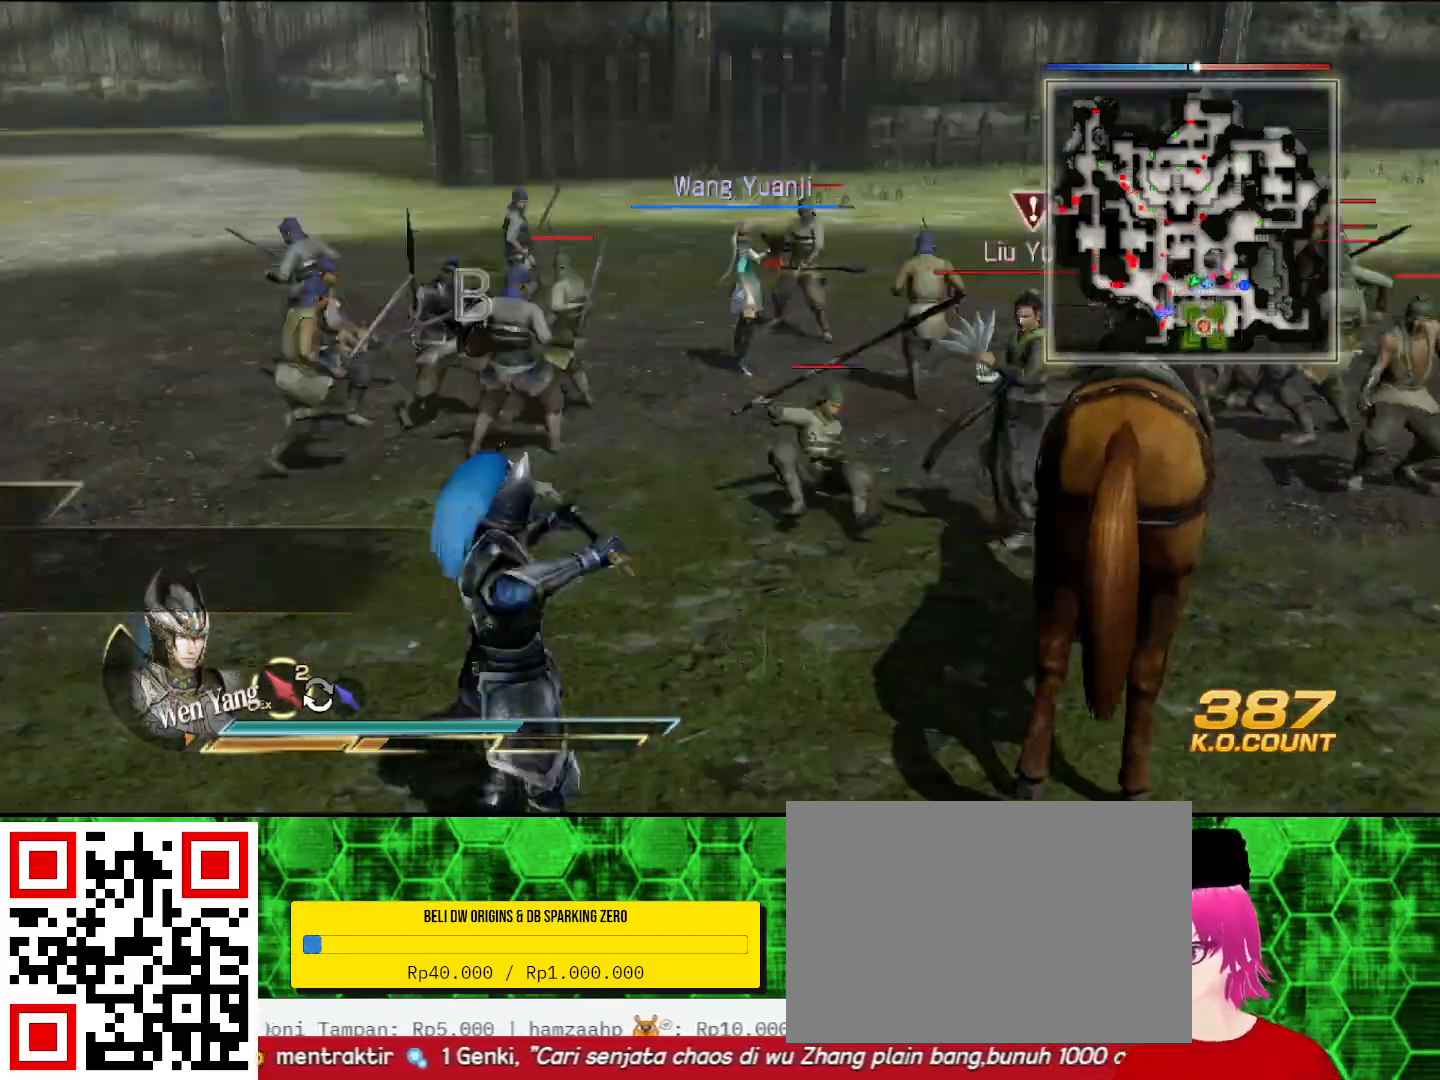
{"buttons": ["SQUARE"], "left_stick": "up", "right_stick": "center", "events": [[67, "left_stick", "up-right"], [200, "right_stick", "right"], [400, "right_stick", "center"], [433, "SQUARE", "down"], [467, "SQUARE", "up"], [467, "left_stick", "up"], [500, "SQUARE", "down"]]}
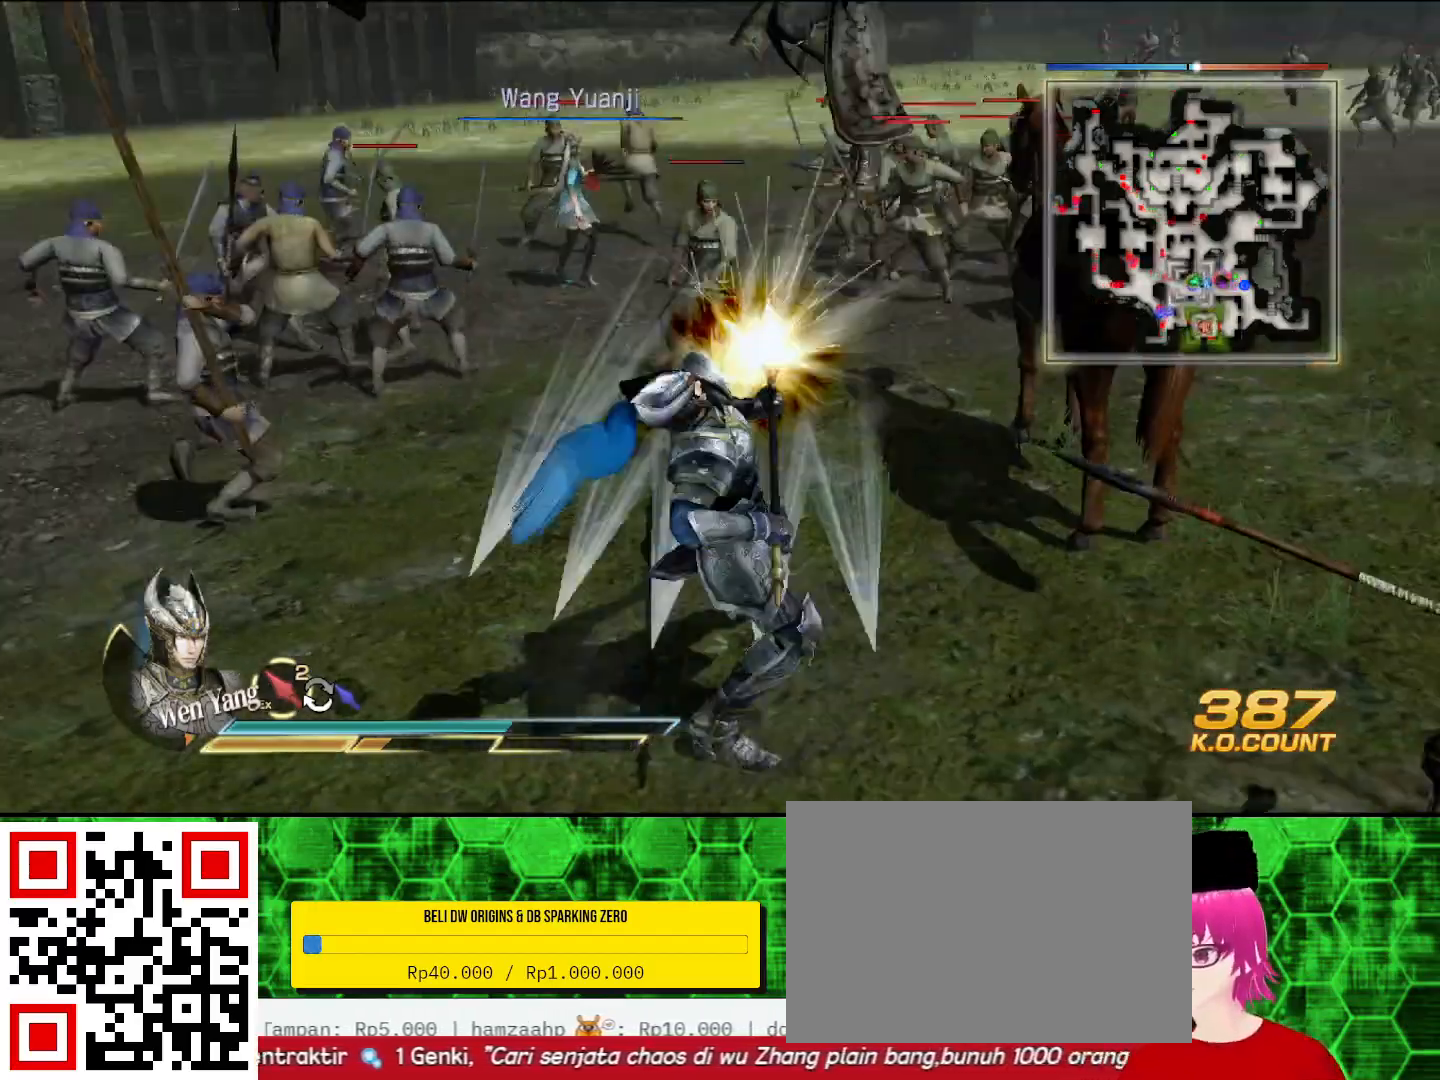
{"buttons": [], "left_stick": "up-right", "right_stick": "center", "events": [[33, "SQUARE", "up"], [133, "SQUARE", "down"], [167, "SQUARE", "up"], [200, "SQUARE", "down"], [233, "SQUARE", "up"], [333, "SQUARE", "down"], [367, "SQUARE", "up"], [400, "SQUARE", "down"], [433, "SQUARE", "up"], [433, "left_stick", "up-right"]]}
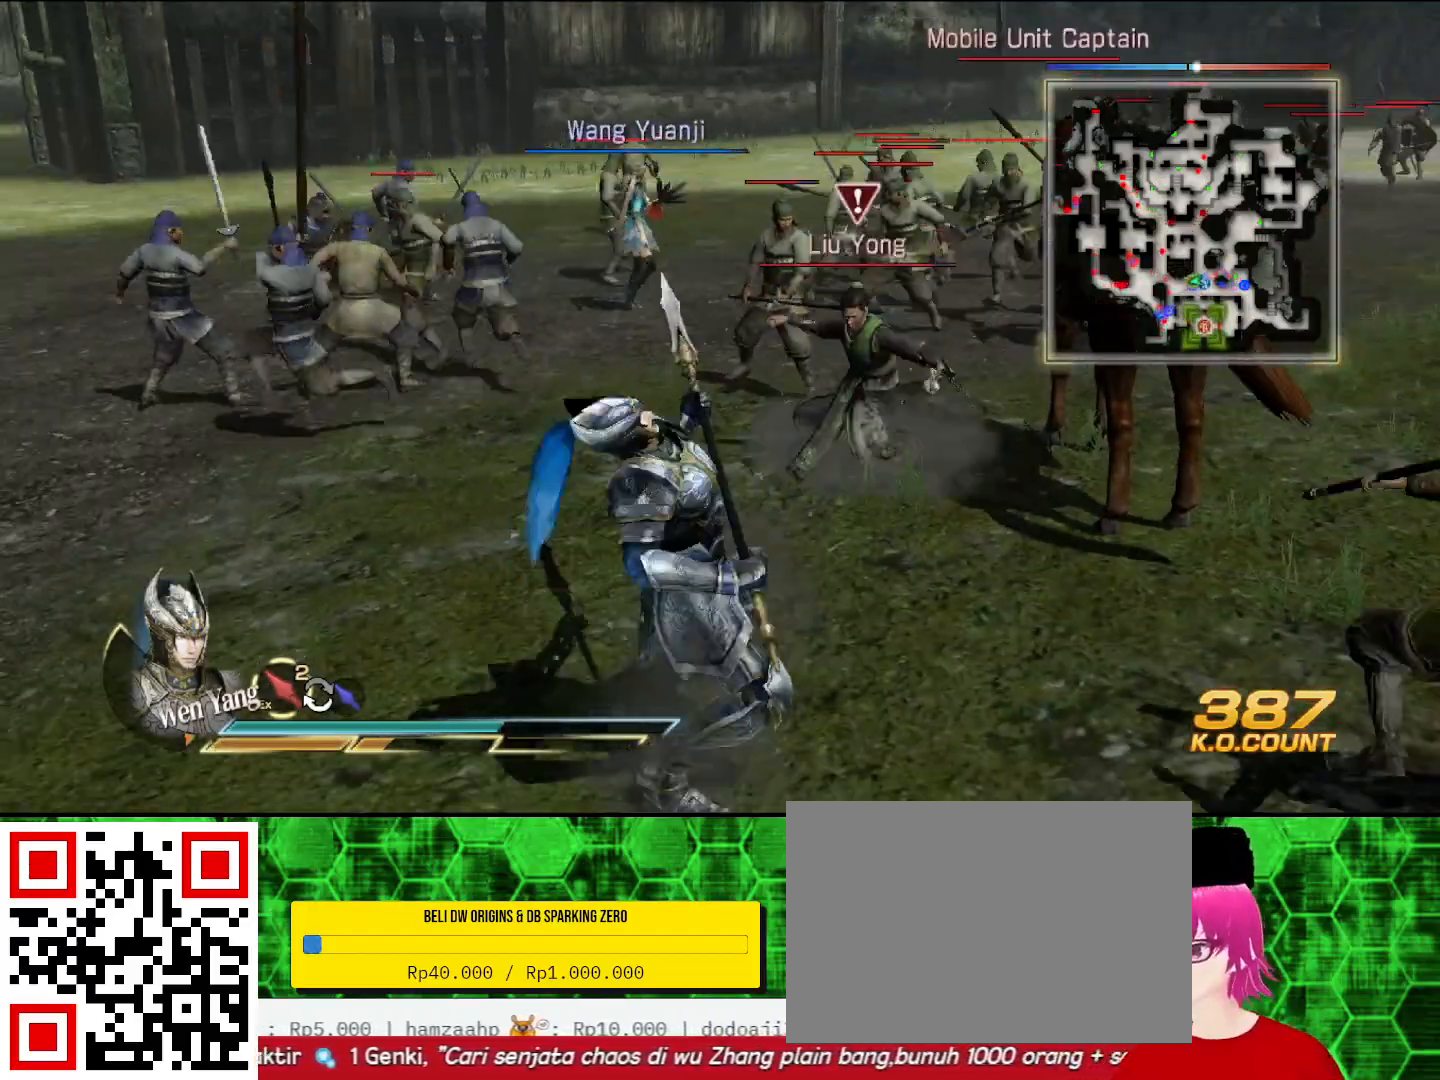
{"buttons": ["SQUARE"], "left_stick": "up-right", "right_stick": "center", "events": [[167, "SQUARE", "down"], [200, "SQUARE", "up"], [300, "SQUARE", "down"], [333, "SQUARE", "up"], [367, "SQUARE", "down"], [400, "SQUARE", "up"], [500, "SQUARE", "down"]]}
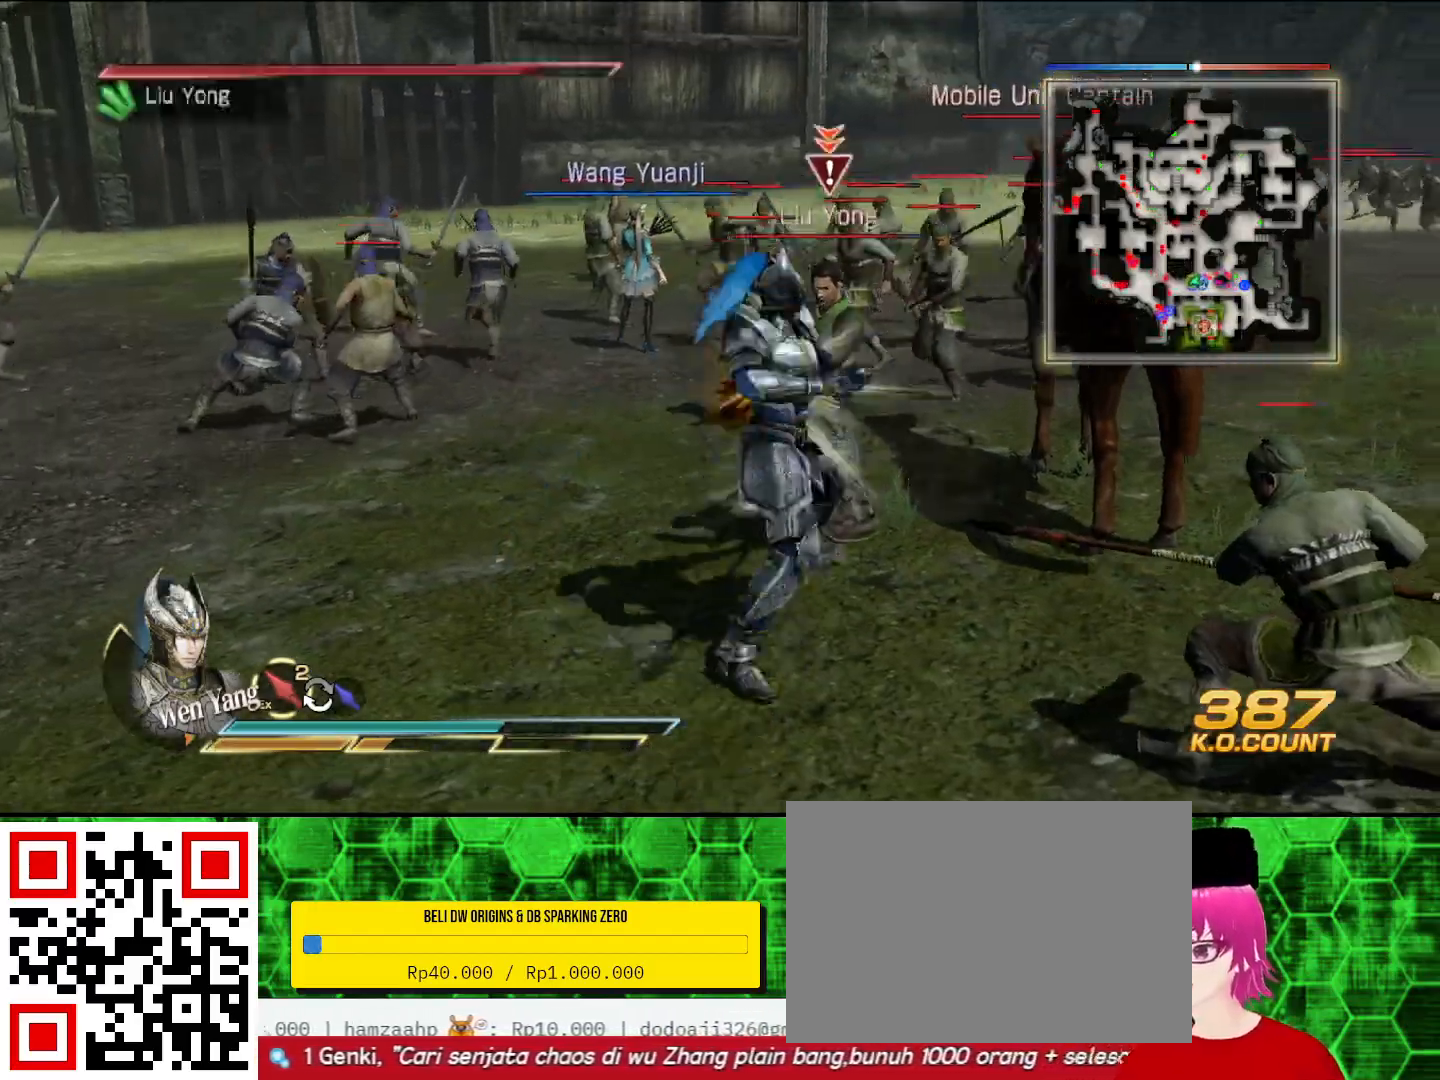
{"buttons": [], "left_stick": "up", "right_stick": "center", "events": [[33, "SQUARE", "up"], [67, "SQUARE", "down"], [100, "SQUARE", "up"], [200, "SQUARE", "down"], [233, "SQUARE", "up"], [267, "SQUARE", "down"], [300, "SQUARE", "up"], [400, "SQUARE", "down"], [433, "SQUARE", "up"], [500, "left_stick", "up"]]}
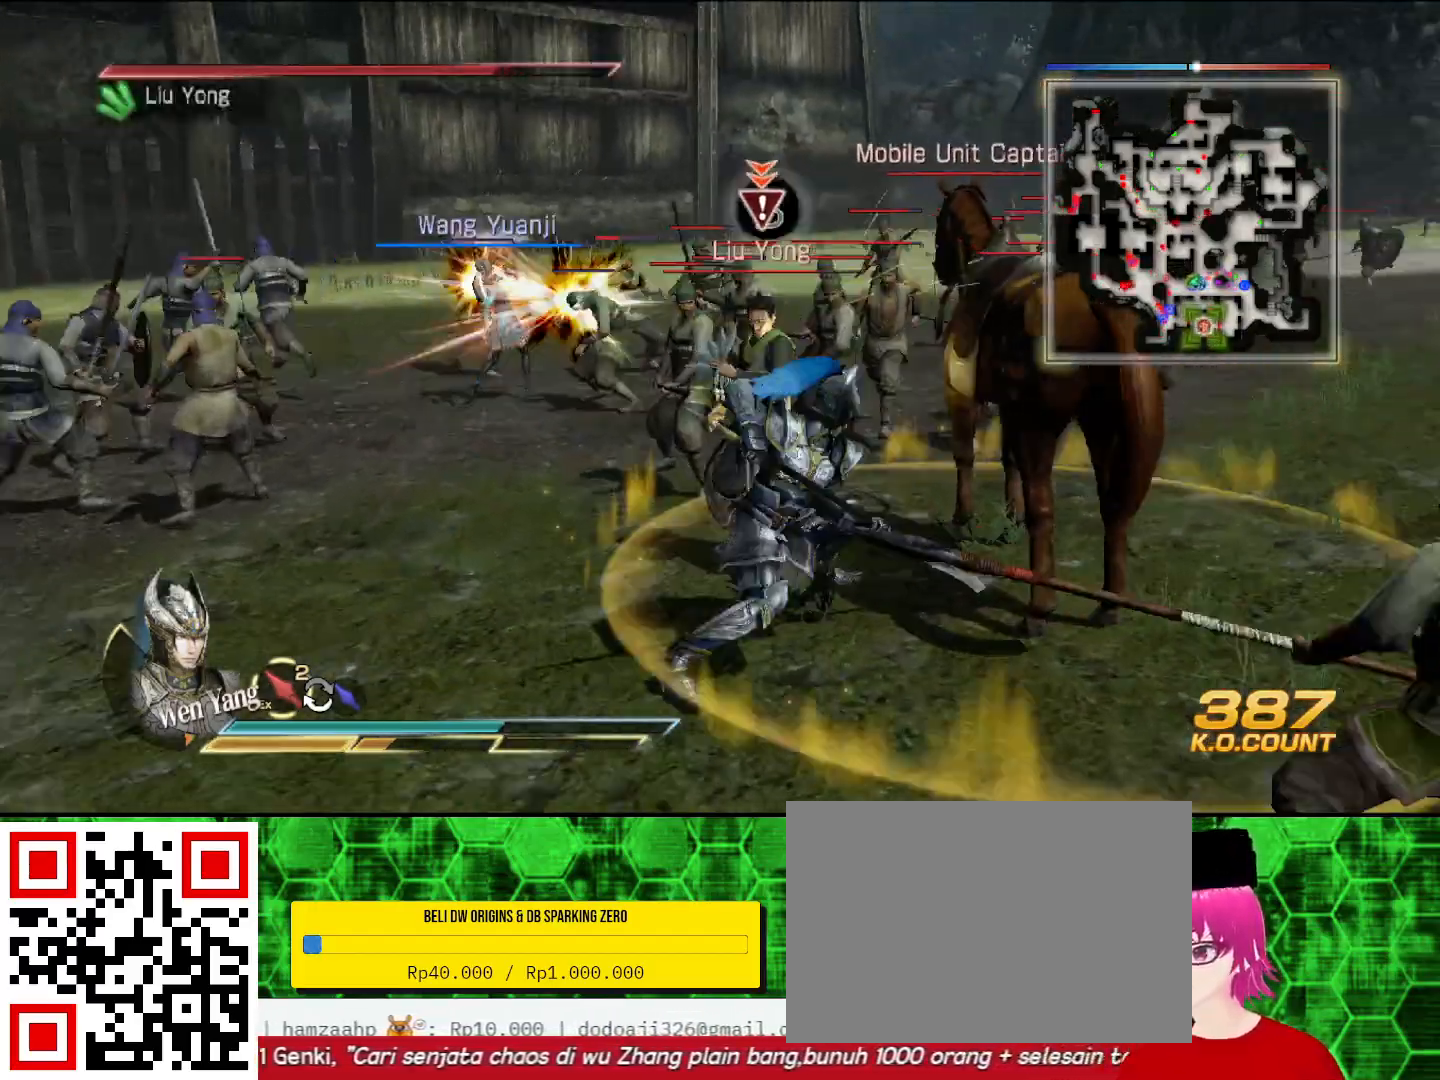
{"buttons": ["TRIANGLE"], "left_stick": "up", "right_stick": "center", "events": [[33, "TRIANGLE", "down"], [167, "TRIANGLE", "up"], [233, "TRIANGLE", "down"], [367, "TRIANGLE", "up"], [433, "TRIANGLE", "down"]]}
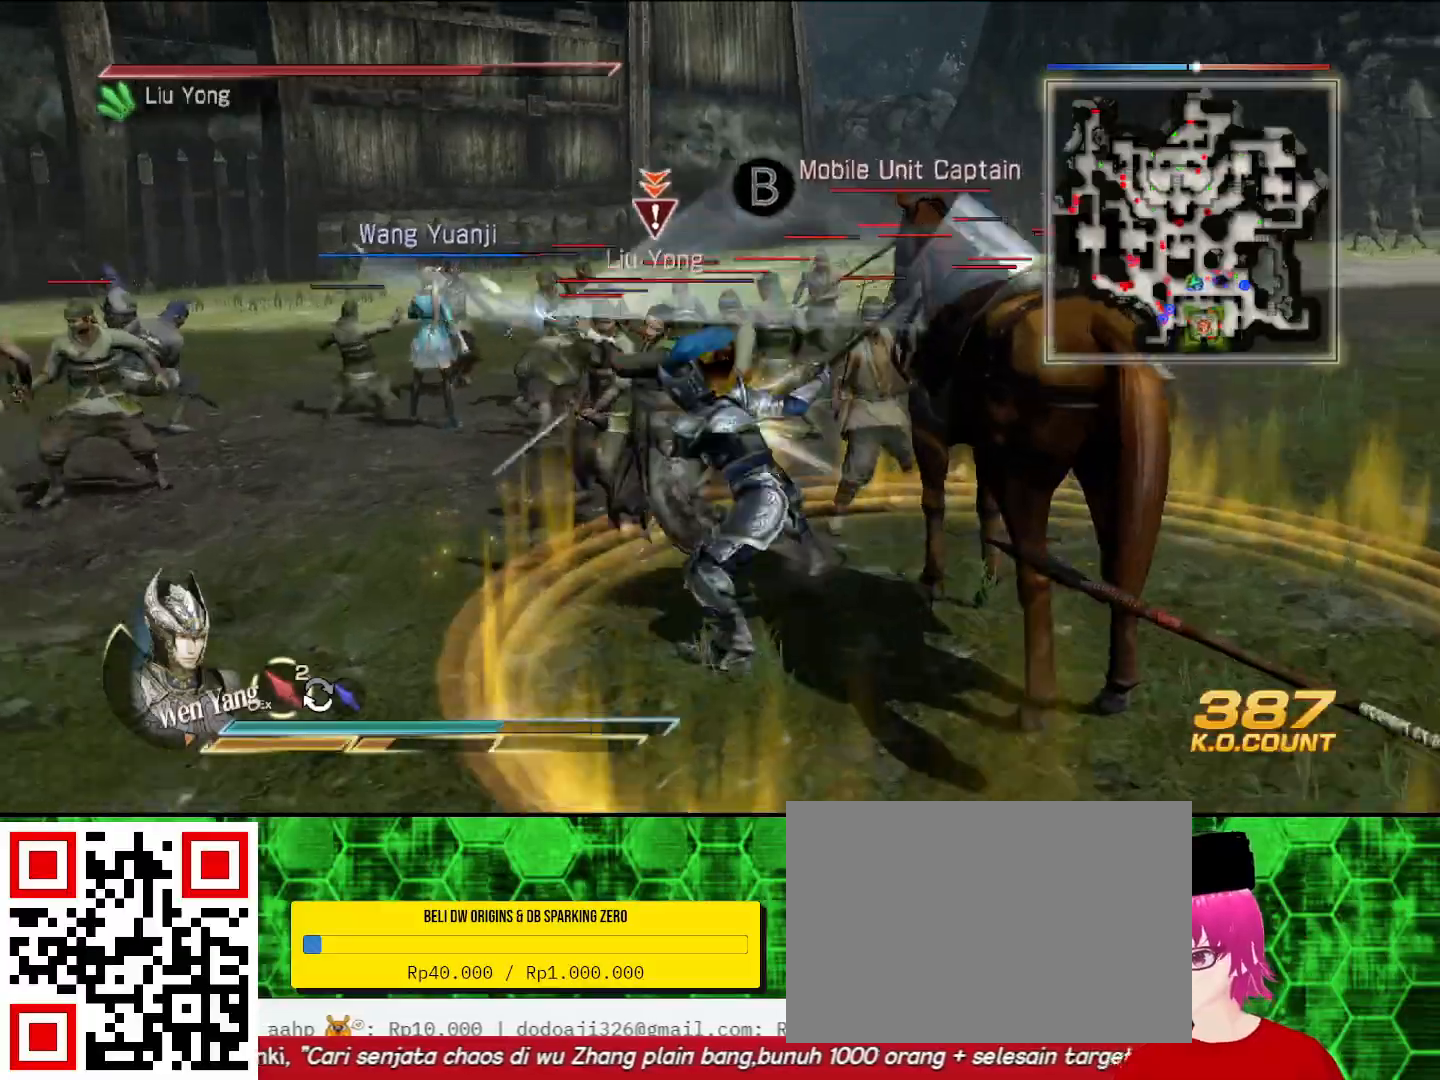
{"buttons": [], "left_stick": "up-left", "right_stick": "center", "events": [[67, "TRIANGLE", "up"], [167, "TRIANGLE", "down"], [267, "TRIANGLE", "up"], [300, "left_stick", "up-left"], [367, "TRIANGLE", "down"], [500, "TRIANGLE", "up"]]}
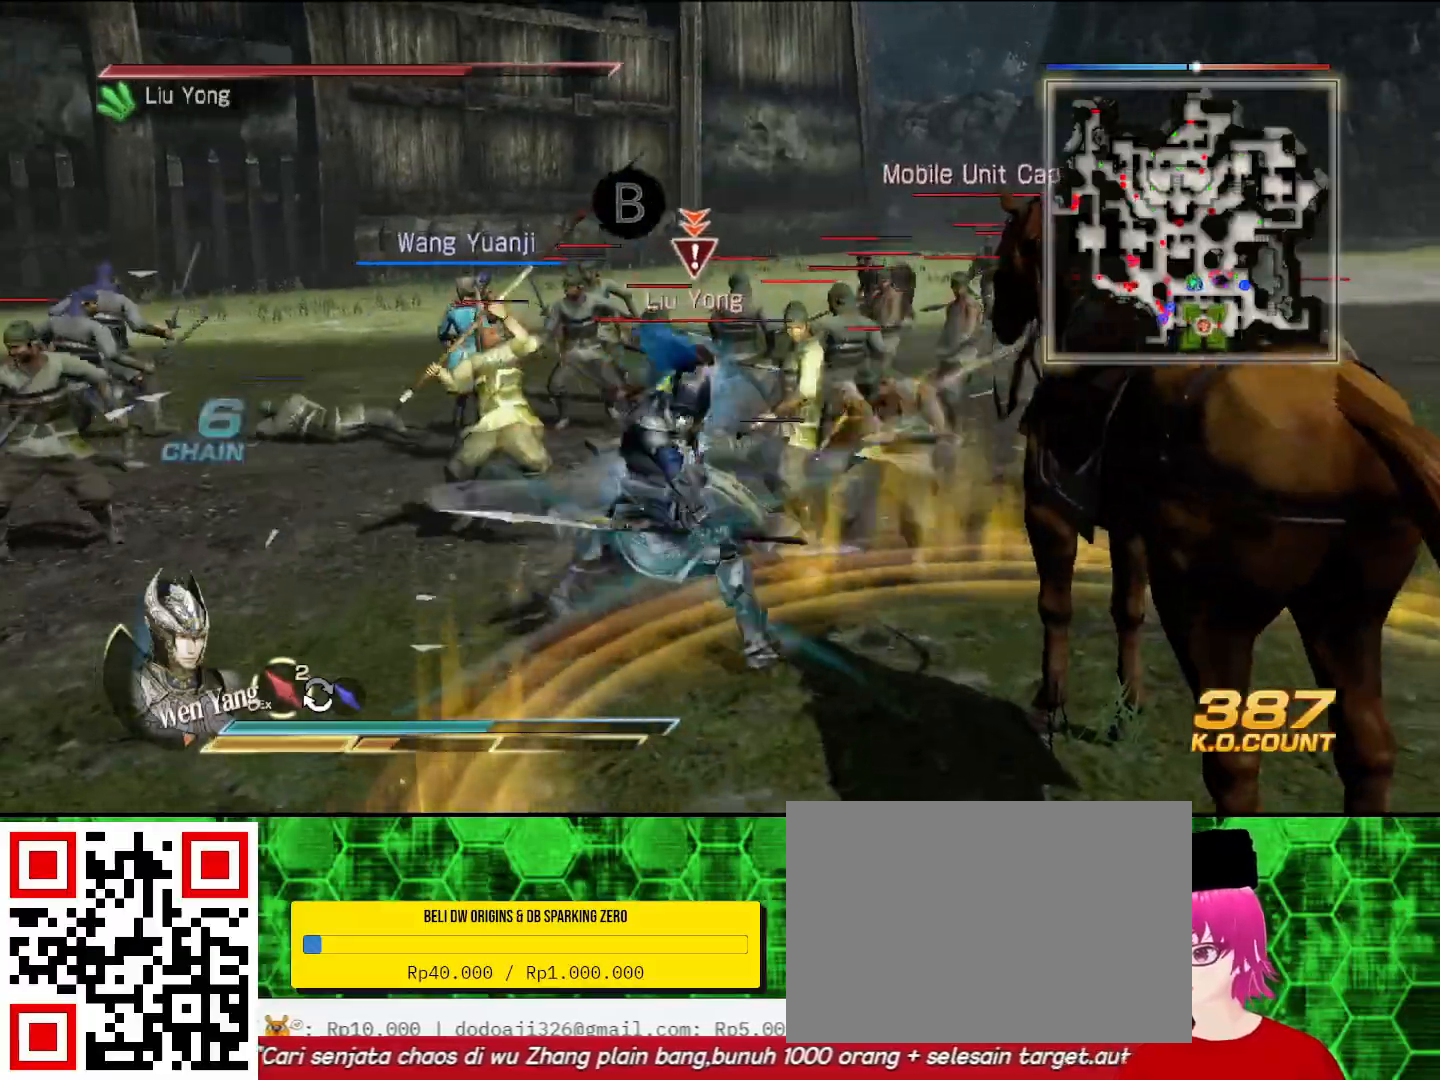
{"buttons": ["TRIANGLE"], "left_stick": "up", "right_stick": "center", "events": [[67, "TRIANGLE", "down"], [200, "TRIANGLE", "up"], [200, "left_stick", "up"], [267, "TRIANGLE", "down"], [400, "TRIANGLE", "up"], [500, "TRIANGLE", "down"]]}
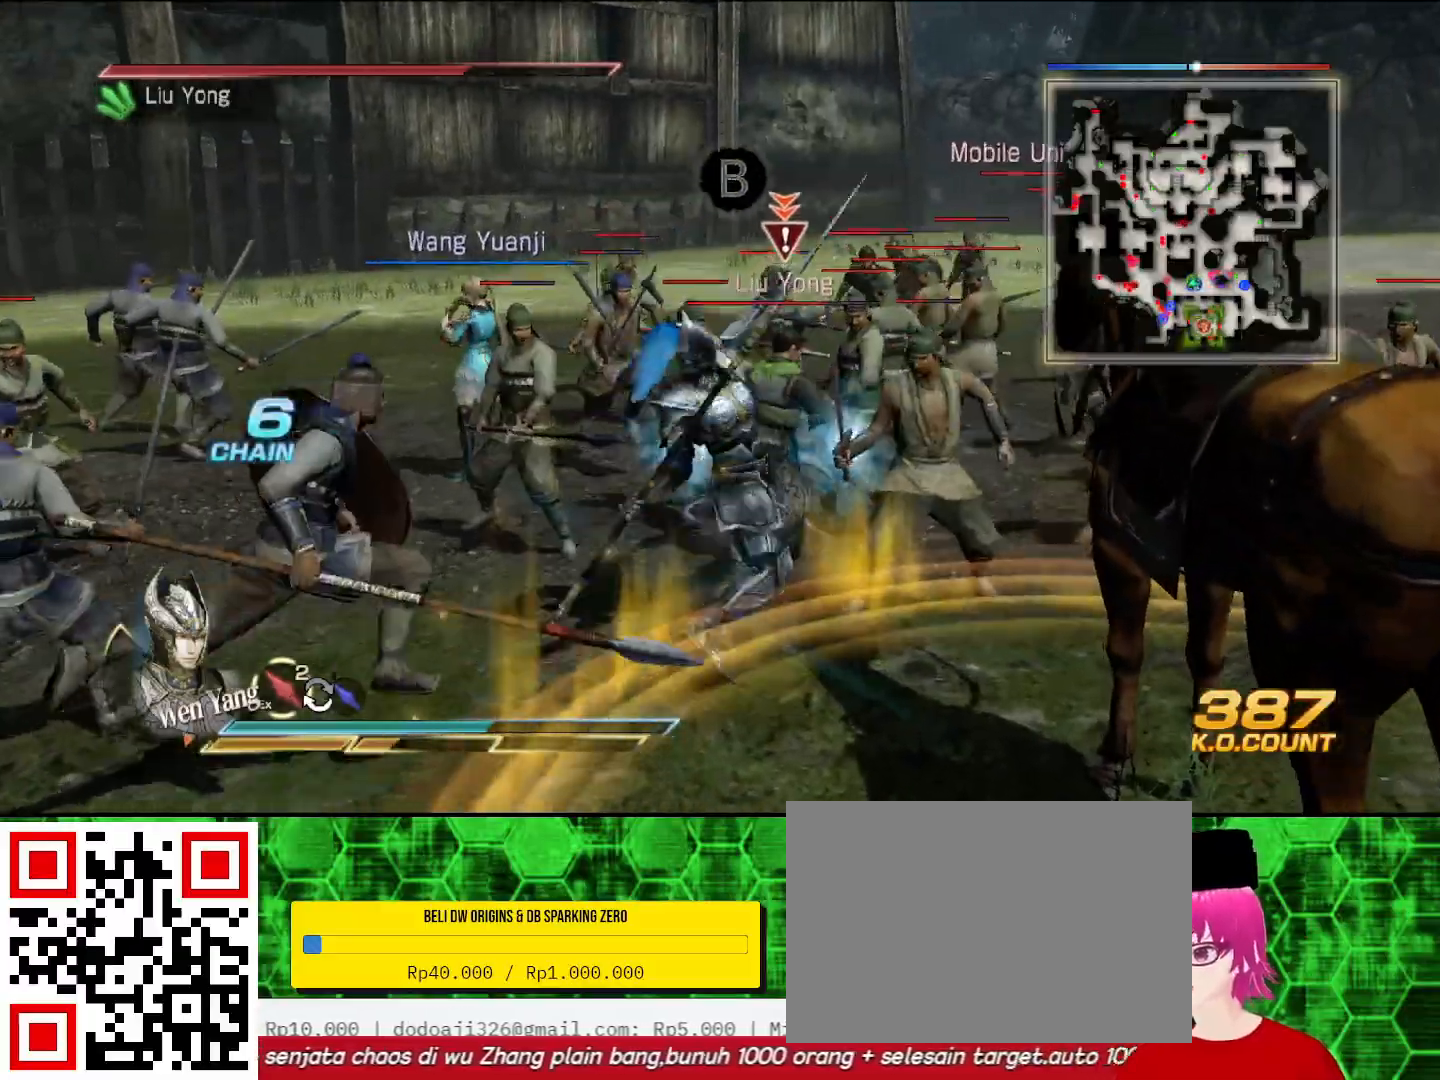
{"buttons": ["TRIANGLE"], "left_stick": "right", "right_stick": "center", "events": [[100, "TRIANGLE", "up"], [167, "TRIANGLE", "down"], [300, "TRIANGLE", "up"], [400, "TRIANGLE", "down"], [433, "left_stick", "right"]]}
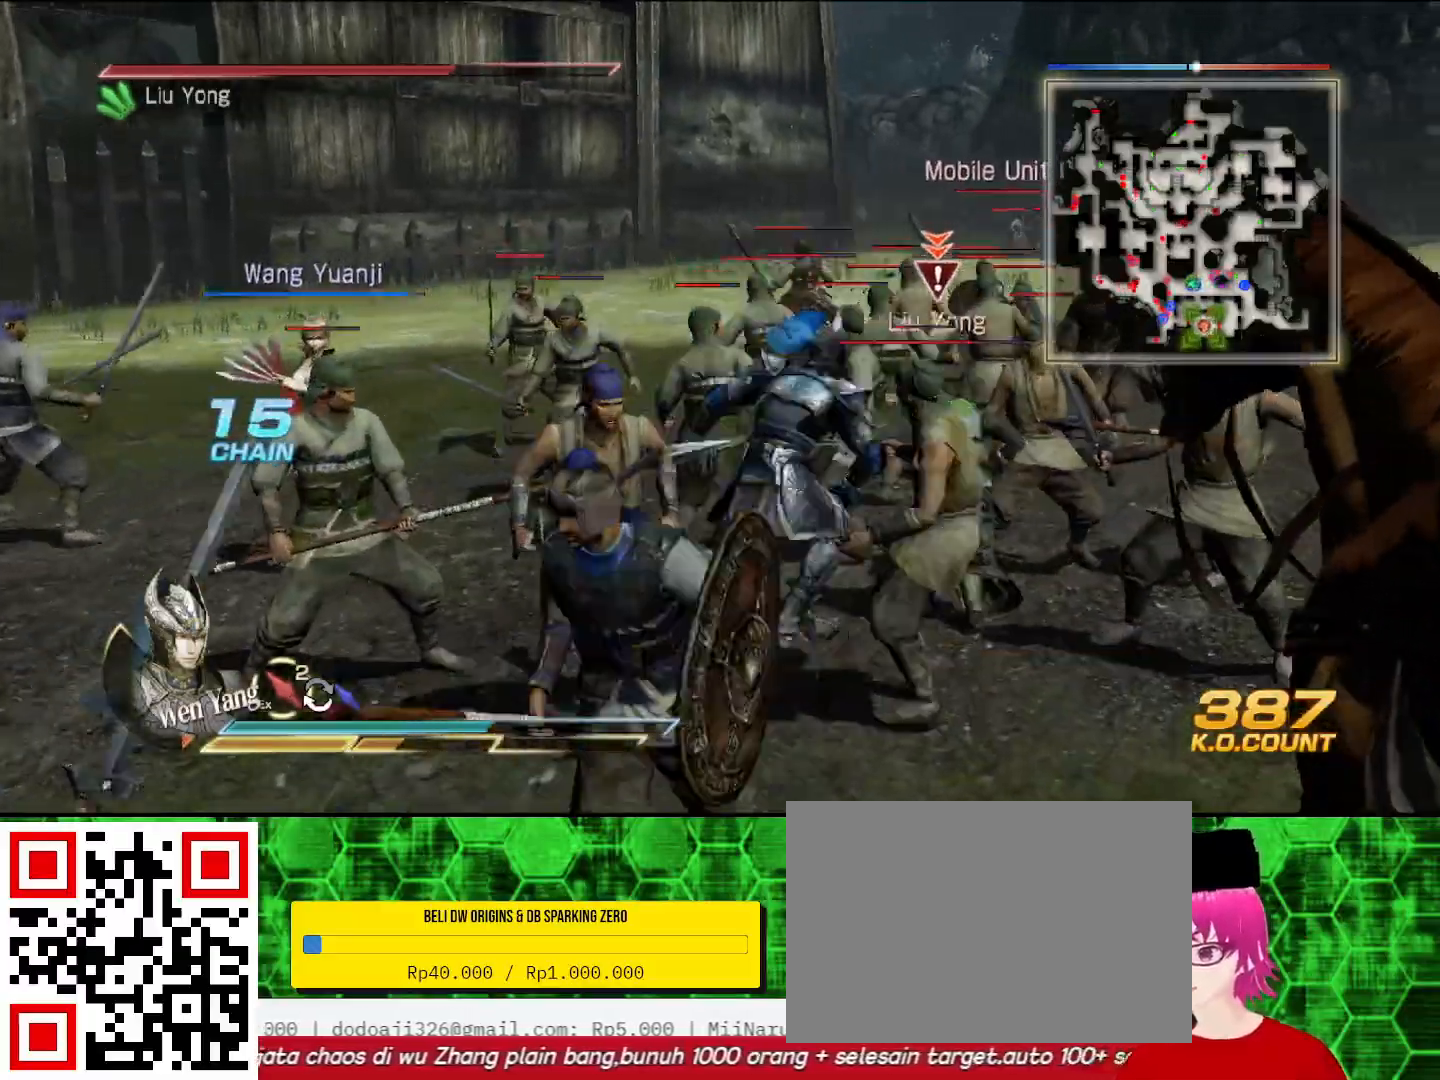
{"buttons": [], "left_stick": "right", "right_stick": "center", "events": [[33, "TRIANGLE", "up"], [200, "SQUARE", "down"], [233, "SQUARE", "up"], [333, "SQUARE", "down"], [367, "SQUARE", "up"], [400, "SQUARE", "down"], [433, "SQUARE", "up"]]}
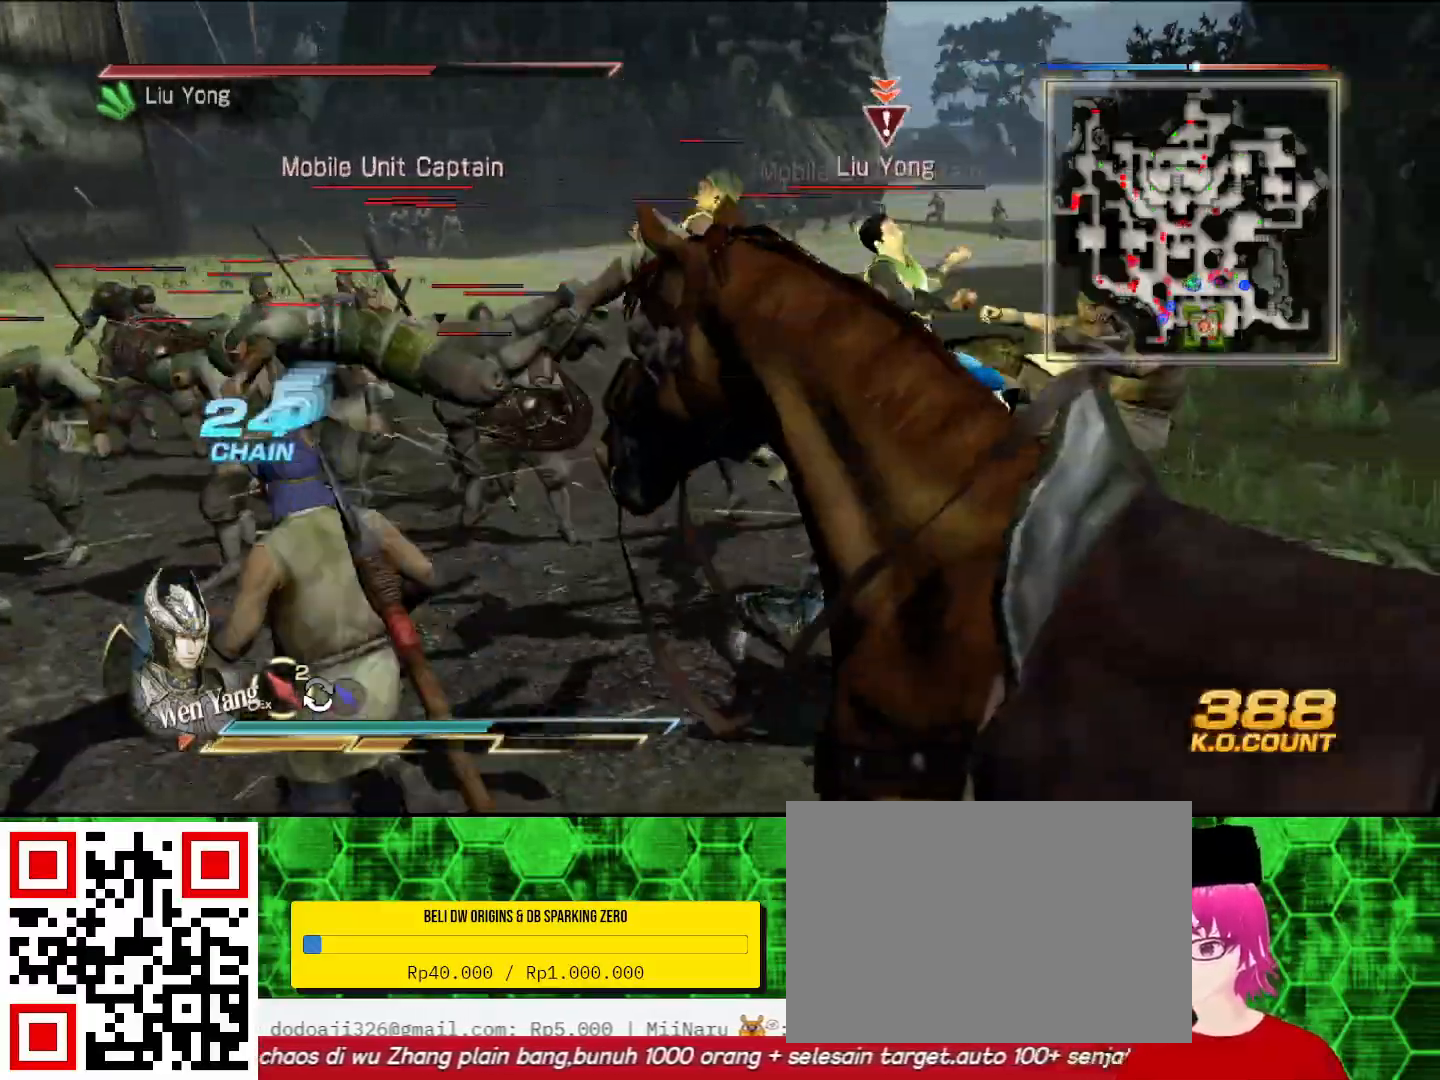
{"buttons": ["SQUARE"], "left_stick": "up", "right_stick": "center", "events": [[33, "SQUARE", "down"], [67, "SQUARE", "up"], [100, "SQUARE", "down"], [133, "SQUARE", "up"], [200, "left_stick", "up"], [233, "SQUARE", "down"], [267, "SQUARE", "up"], [500, "SQUARE", "down"]]}
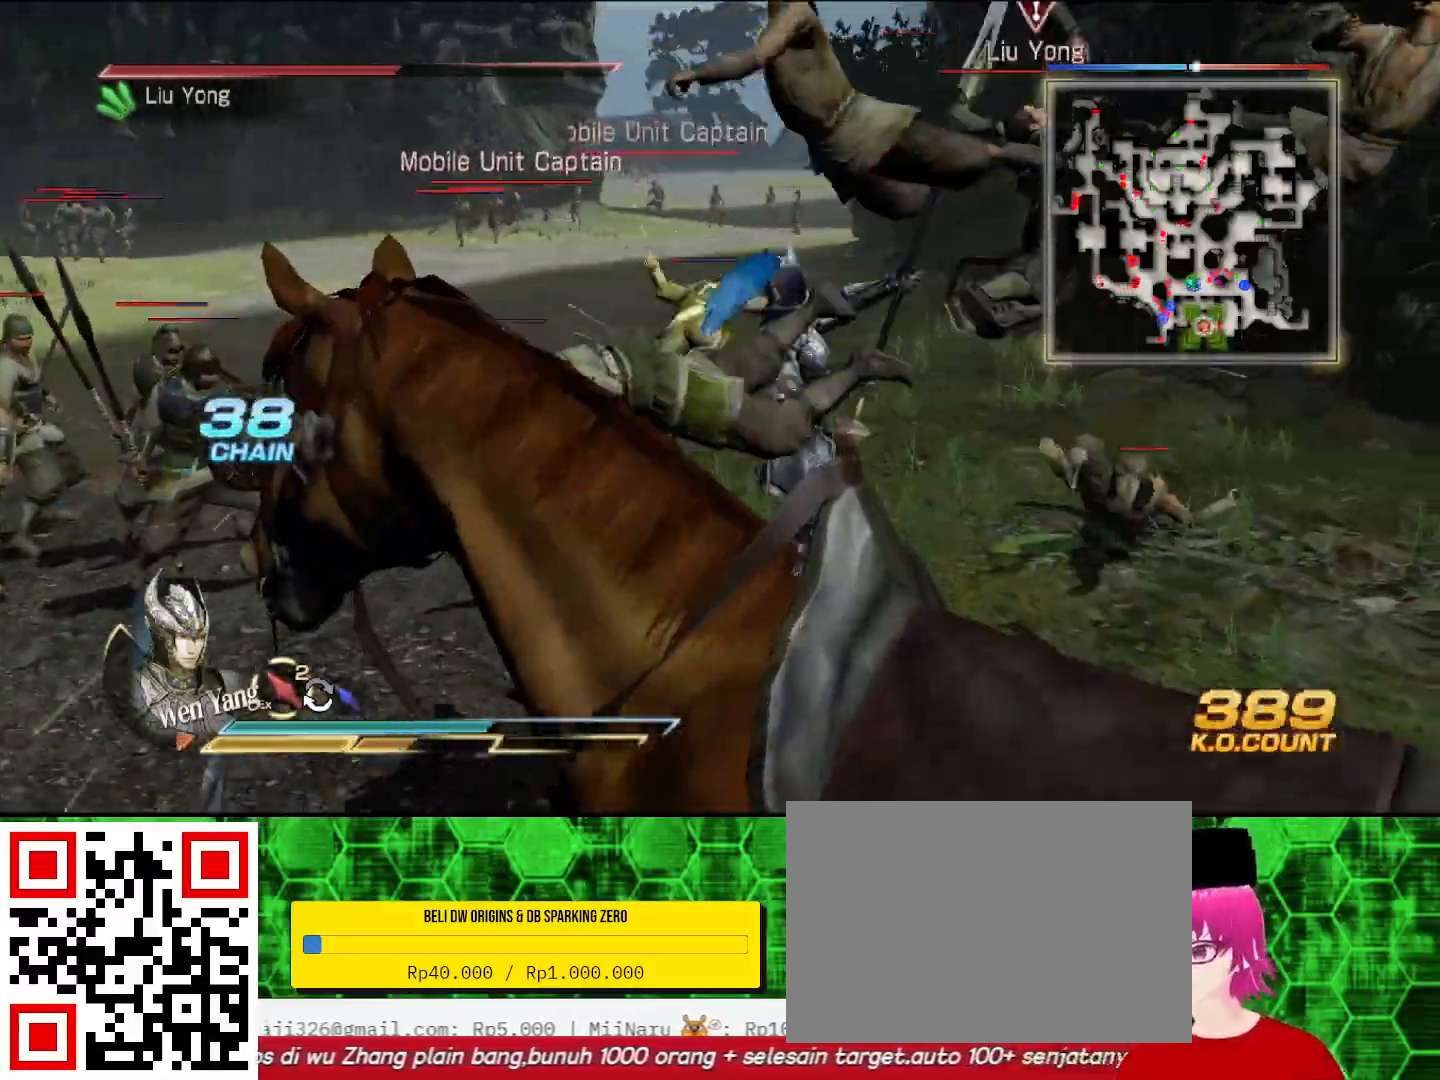
{"buttons": [], "left_stick": "right", "right_stick": "center", "events": [[33, "SQUARE", "up"], [67, "SQUARE", "down"], [100, "SQUARE", "up"], [200, "SQUARE", "down"], [200, "left_stick", "right"], [300, "SQUARE", "up"], [400, "SQUARE", "down"], [433, "SQUARE", "up"]]}
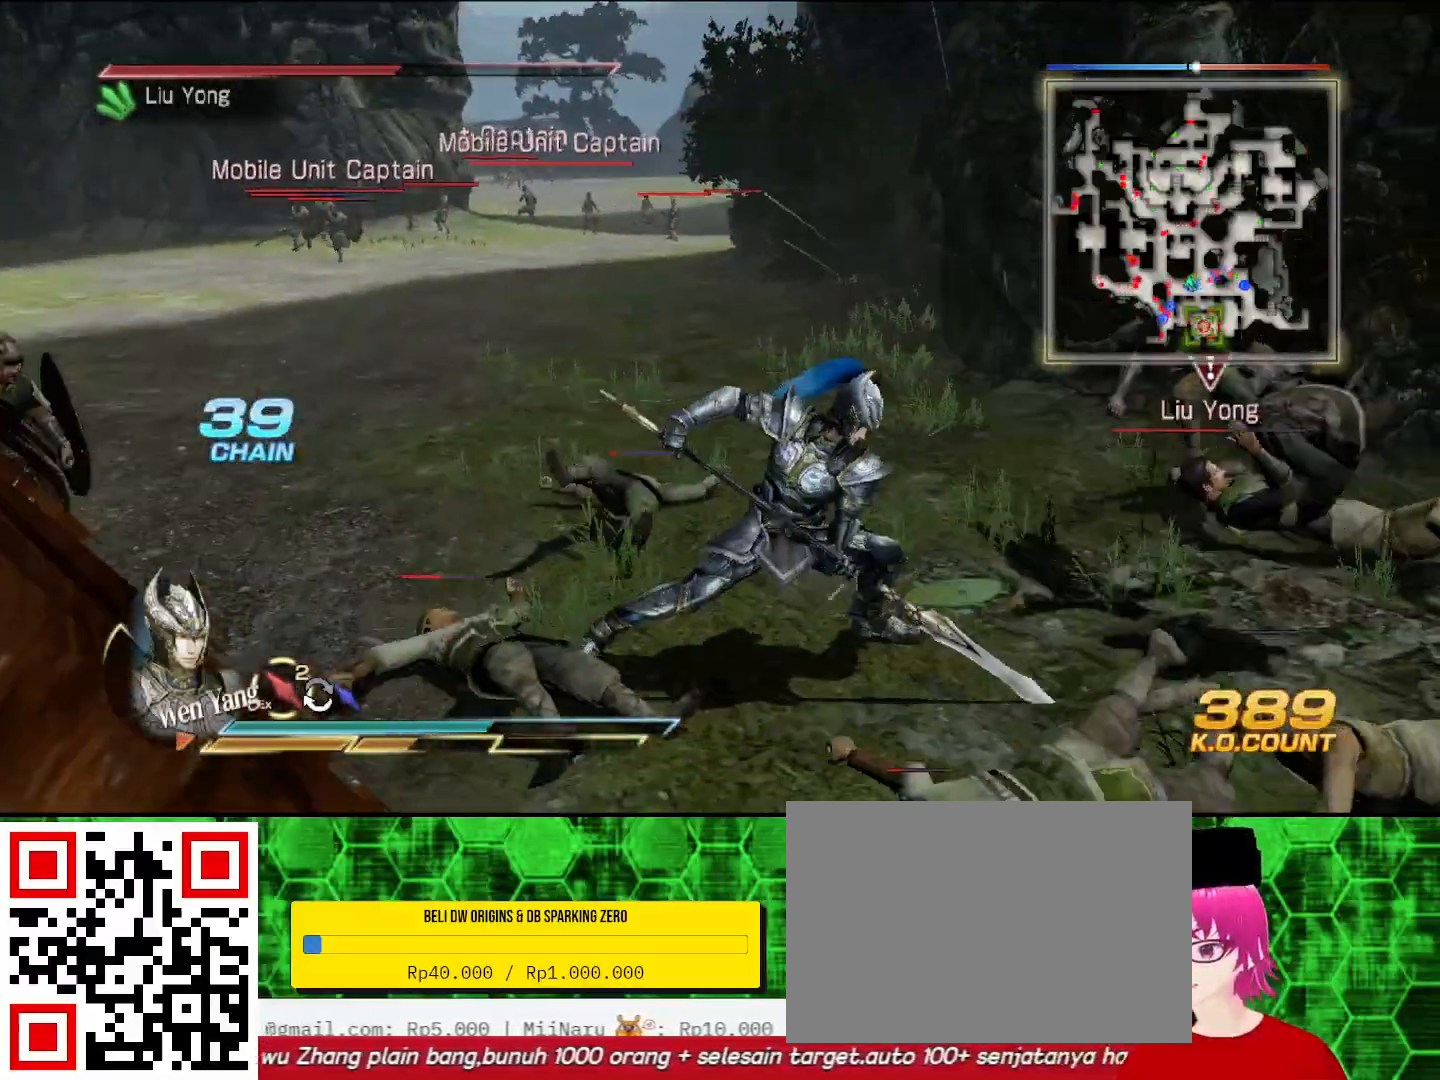
{"buttons": [], "left_stick": "up", "right_stick": "center"}
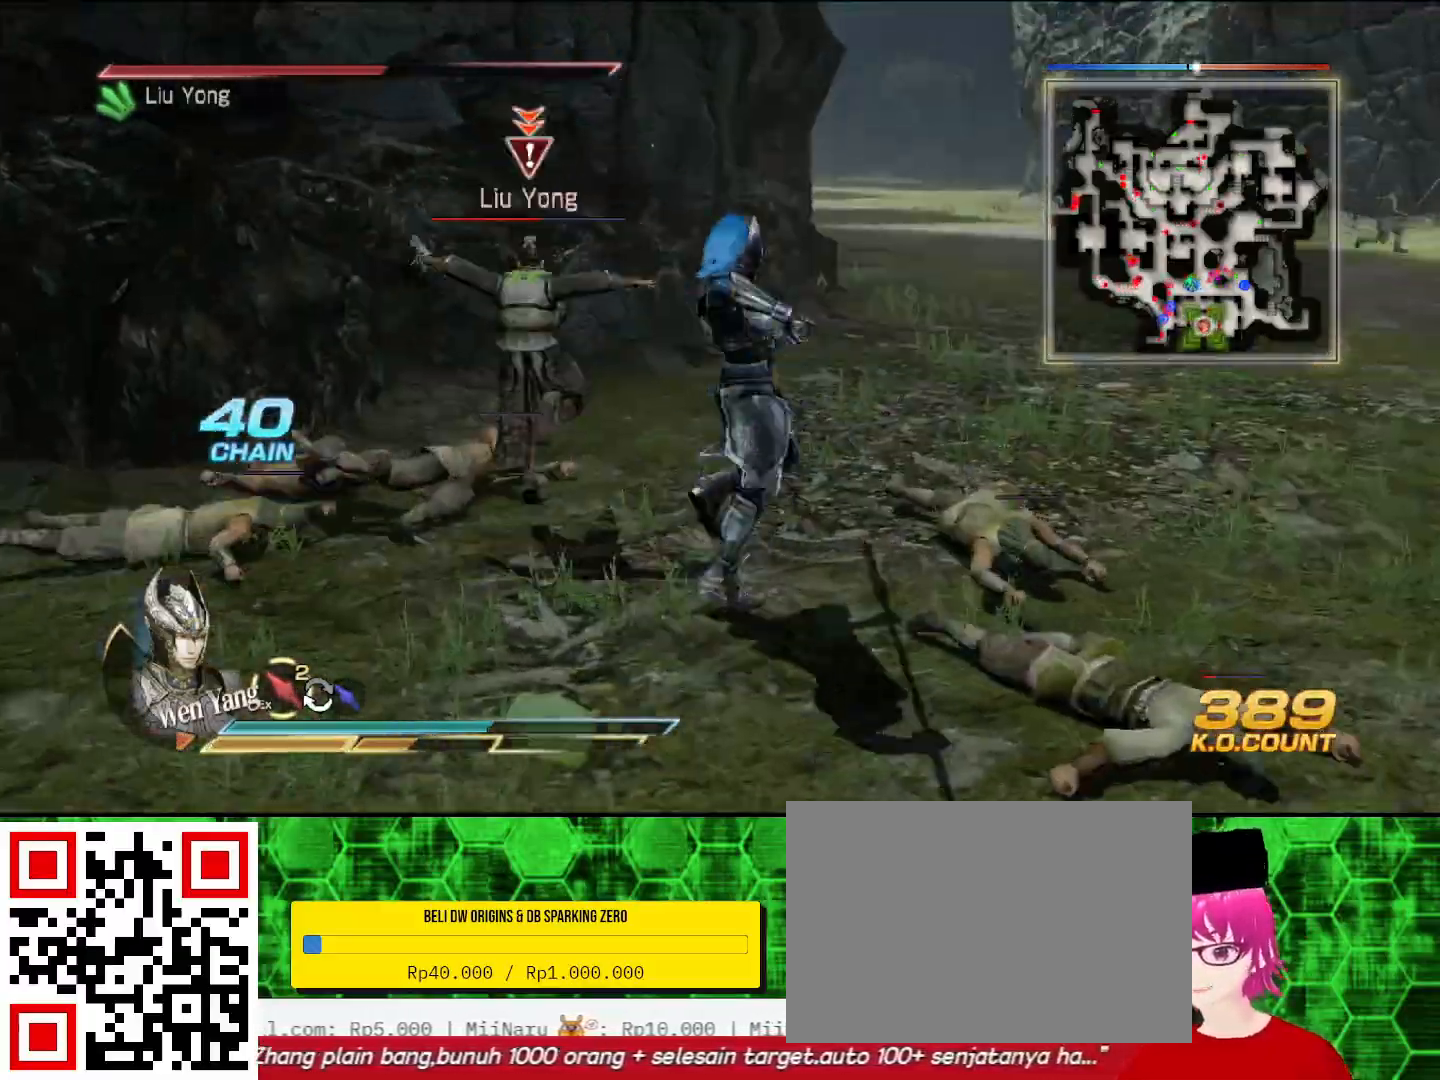
{"buttons": [], "left_stick": "left", "right_stick": "center", "events": [[67, "SQUARE", "down"], [100, "SQUARE", "up"], [233, "SQUARE", "down"], [233, "left_stick", "left"], [267, "SQUARE", "up"], [400, "SQUARE", "down"], [433, "SQUARE", "up"]]}
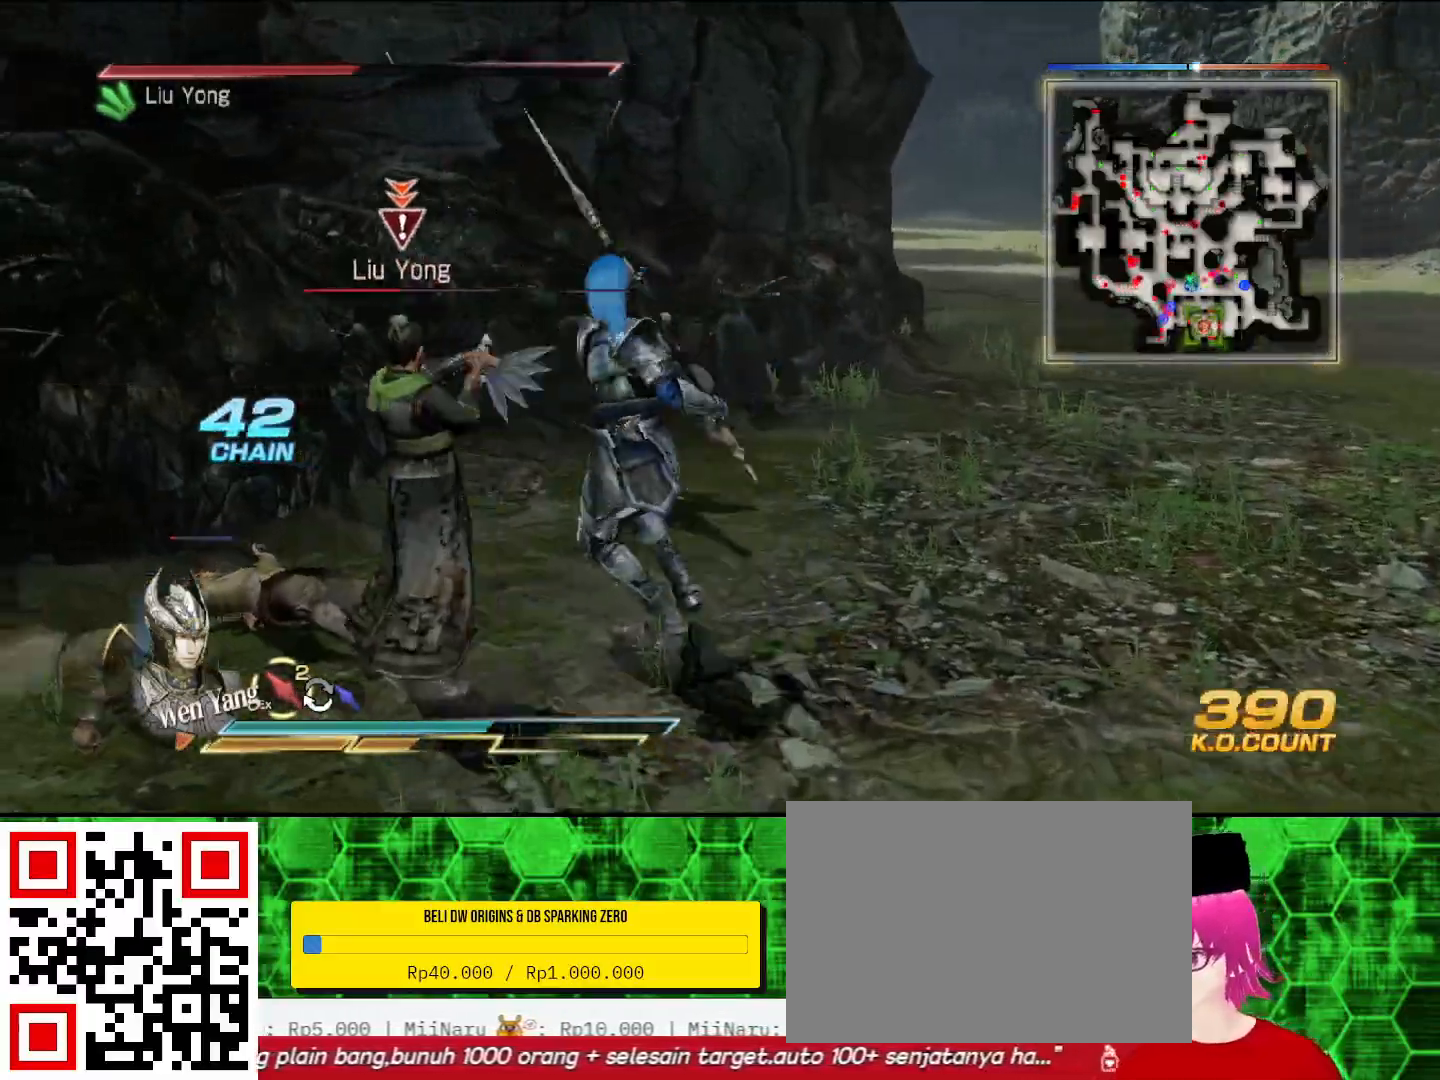
{"buttons": ["TRIANGLE"], "left_stick": "down-left", "right_stick": "center", "events": [[33, "TRIANGLE", "down"], [133, "TRIANGLE", "up"], [233, "TRIANGLE", "down"], [333, "TRIANGLE", "up"], [400, "TRIANGLE", "down"], [500, "left_stick", "down-left"]]}
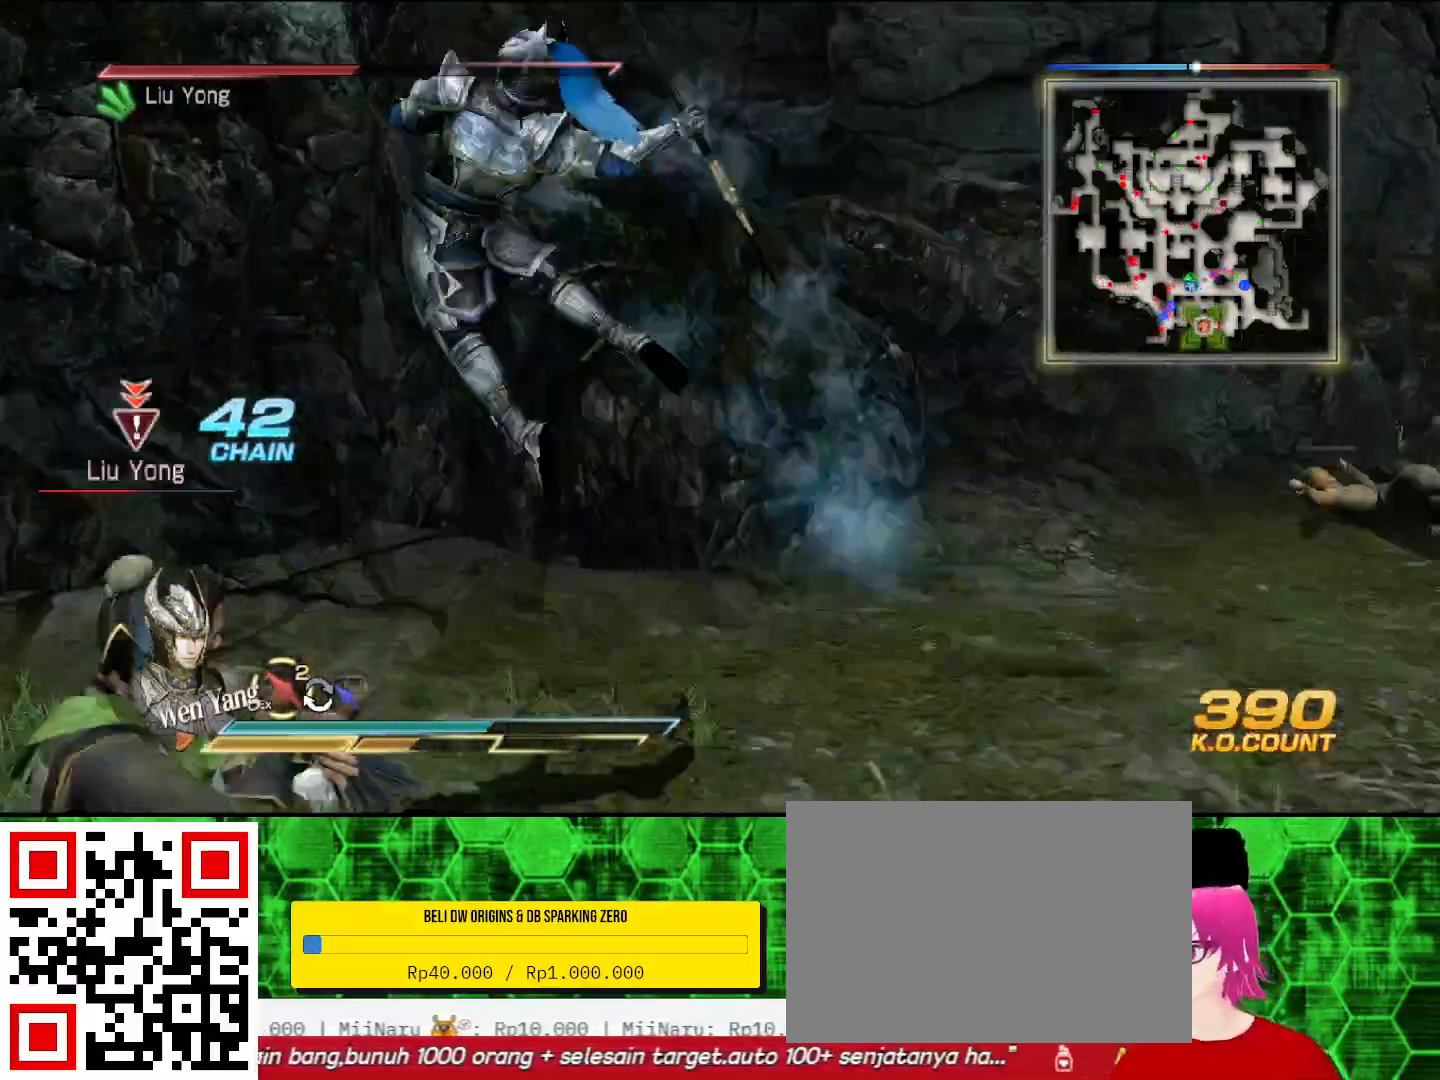
{"buttons": [], "left_stick": "down", "right_stick": "center", "events": [[33, "TRIANGLE", "up"], [100, "left_stick", "down"], [167, "SQUARE", "down"], [200, "SQUARE", "up"], [233, "SQUARE", "down"], [267, "SQUARE", "up"], [433, "SQUARE", "down"], [467, "SQUARE", "up"]]}
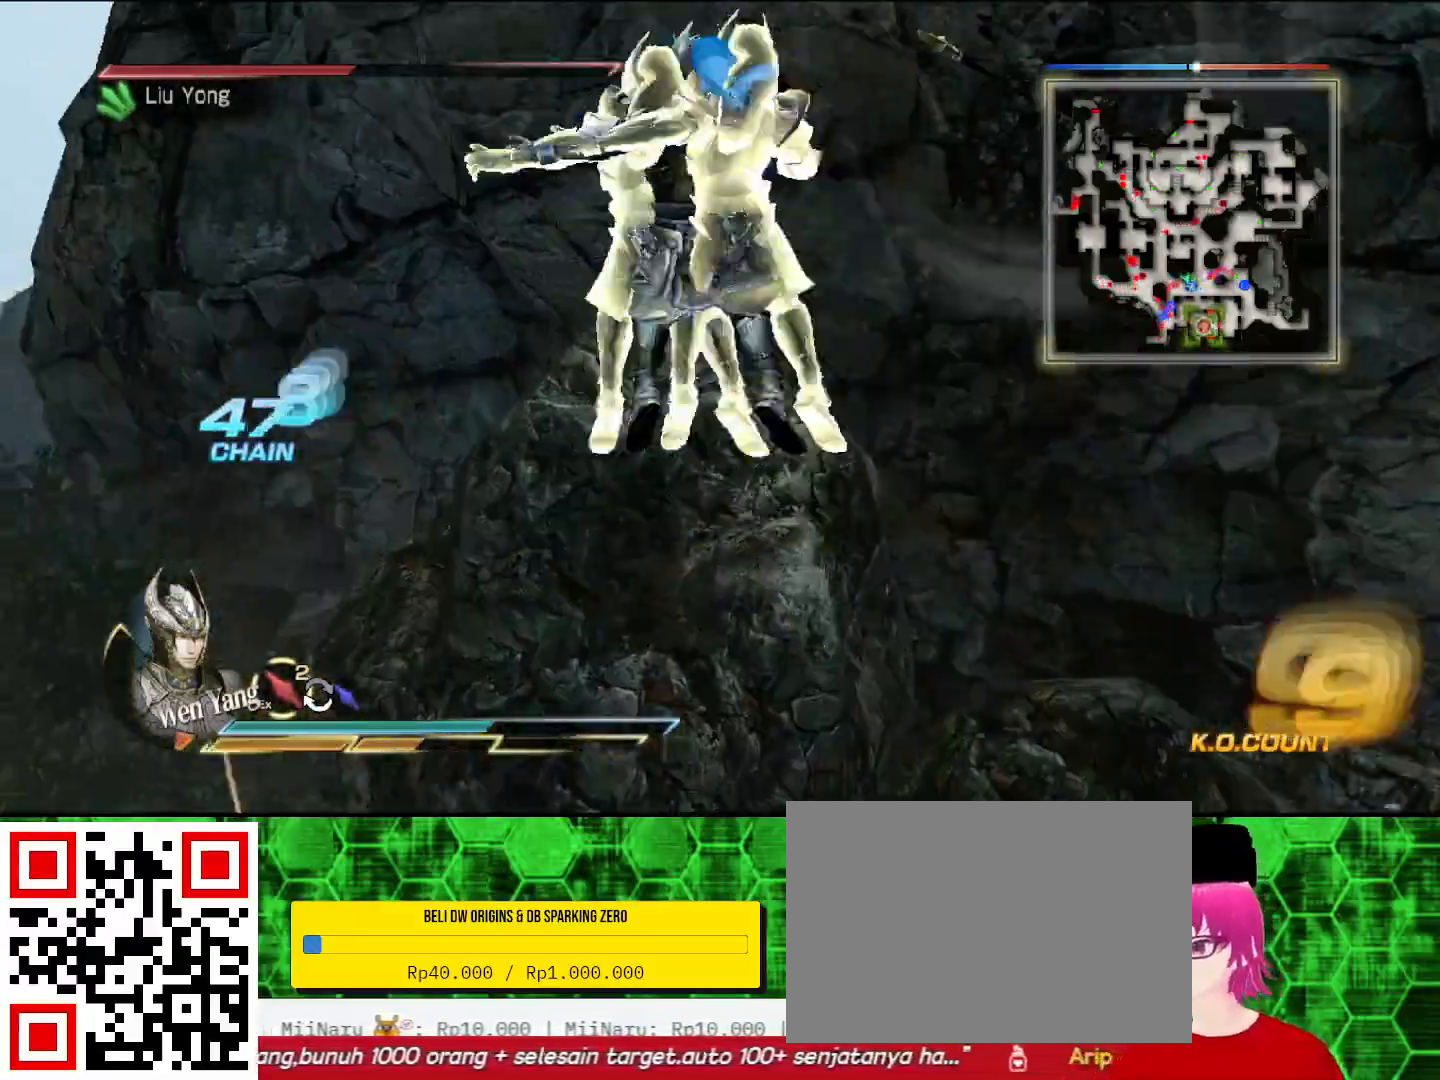
{"buttons": [], "left_stick": "center", "right_stick": "center", "events": [[67, "SQUARE", "down"], [100, "SQUARE", "up"], [133, "SQUARE", "down"], [167, "SQUARE", "up"], [233, "left_stick", "down-left"], [333, "left_stick", "center"], [400, "SQUARE", "down"], [433, "SQUARE", "up"], [467, "SQUARE", "down"], [500, "SQUARE", "up"]]}
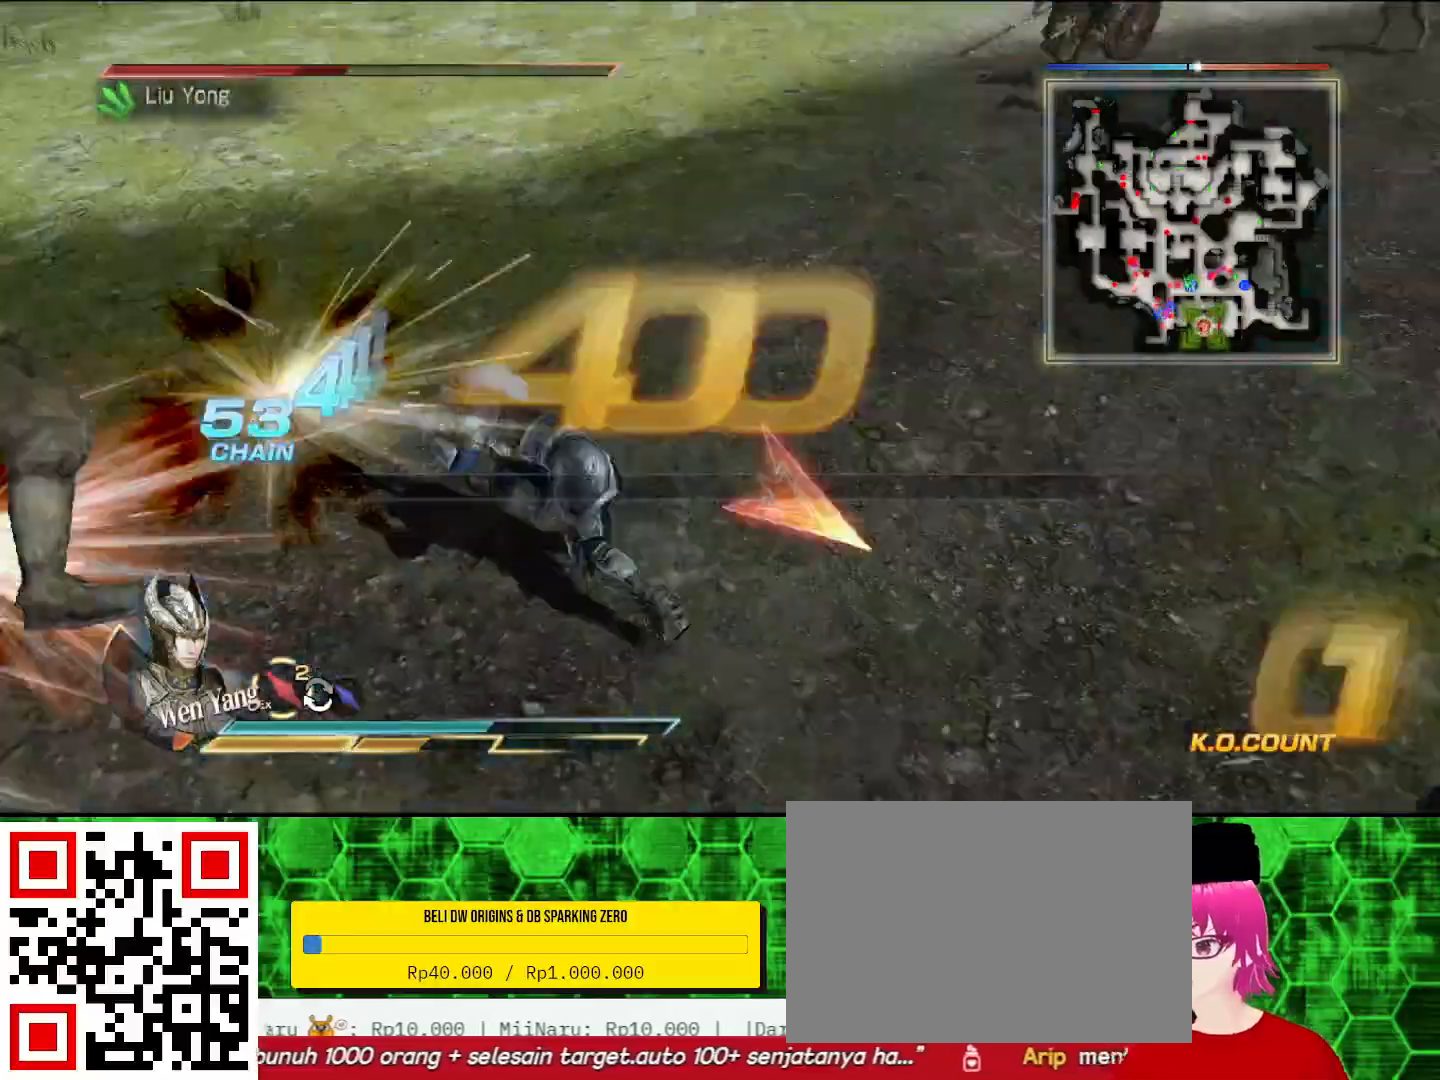
{"buttons": [], "left_stick": "center", "right_stick": "left", "events": [[100, "SQUARE", "down"], [133, "SQUARE", "up"], [167, "SQUARE", "down"], [200, "SQUARE", "up"], [500, "right_stick", "left"]]}
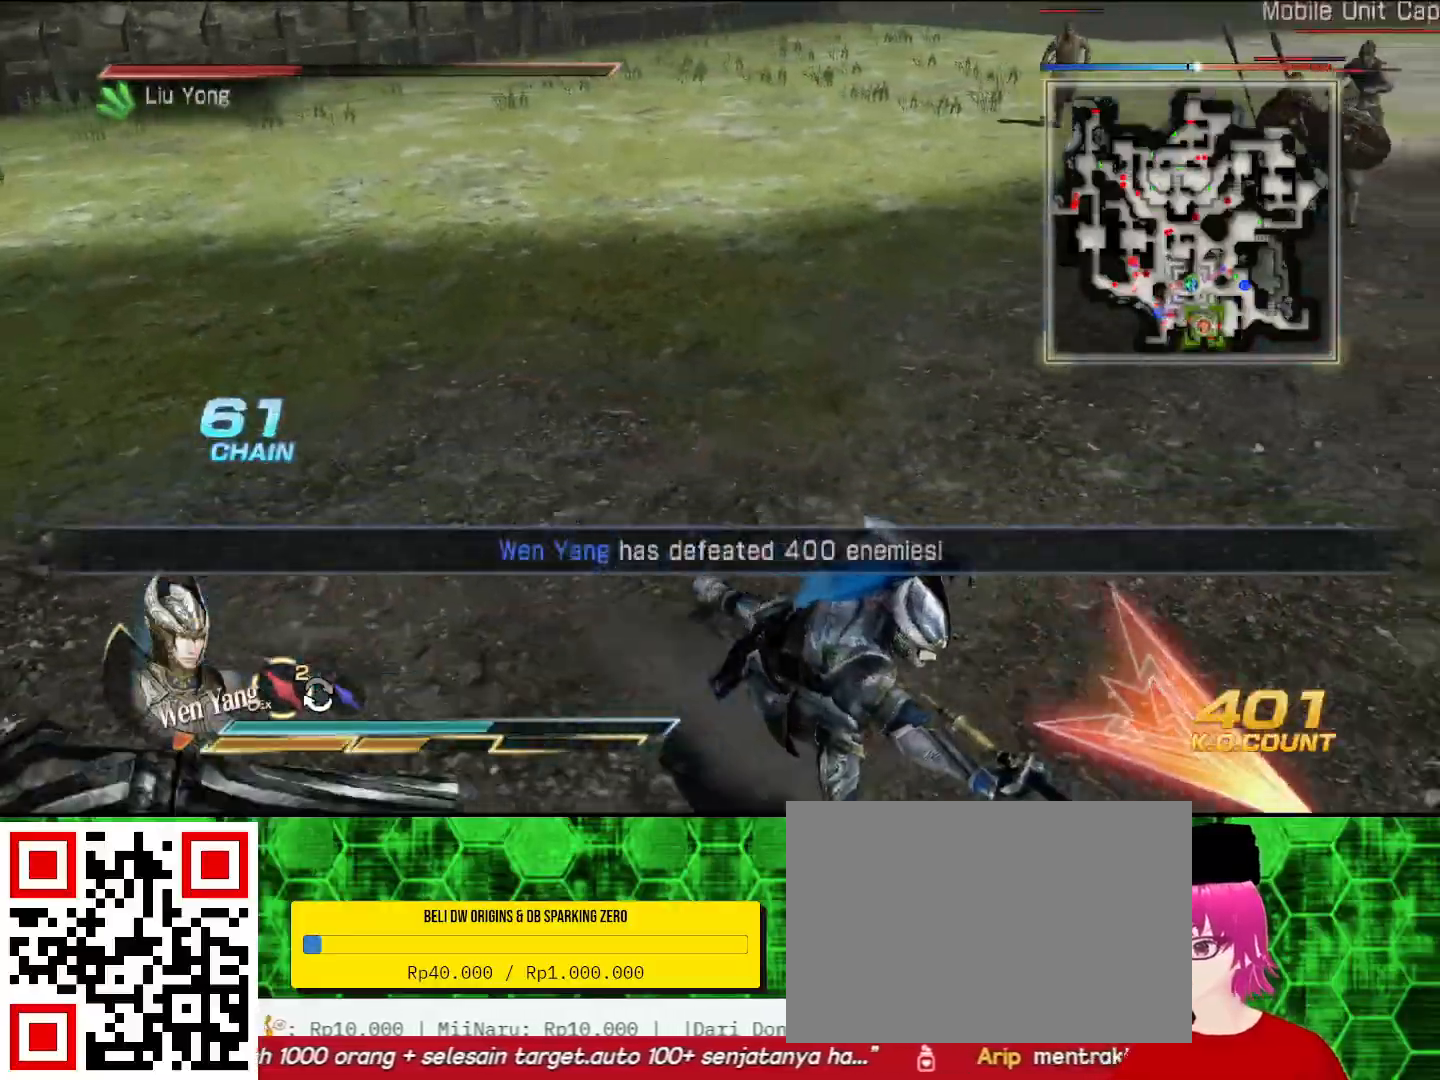
{"buttons": [], "left_stick": "center", "right_stick": "left", "events": []}
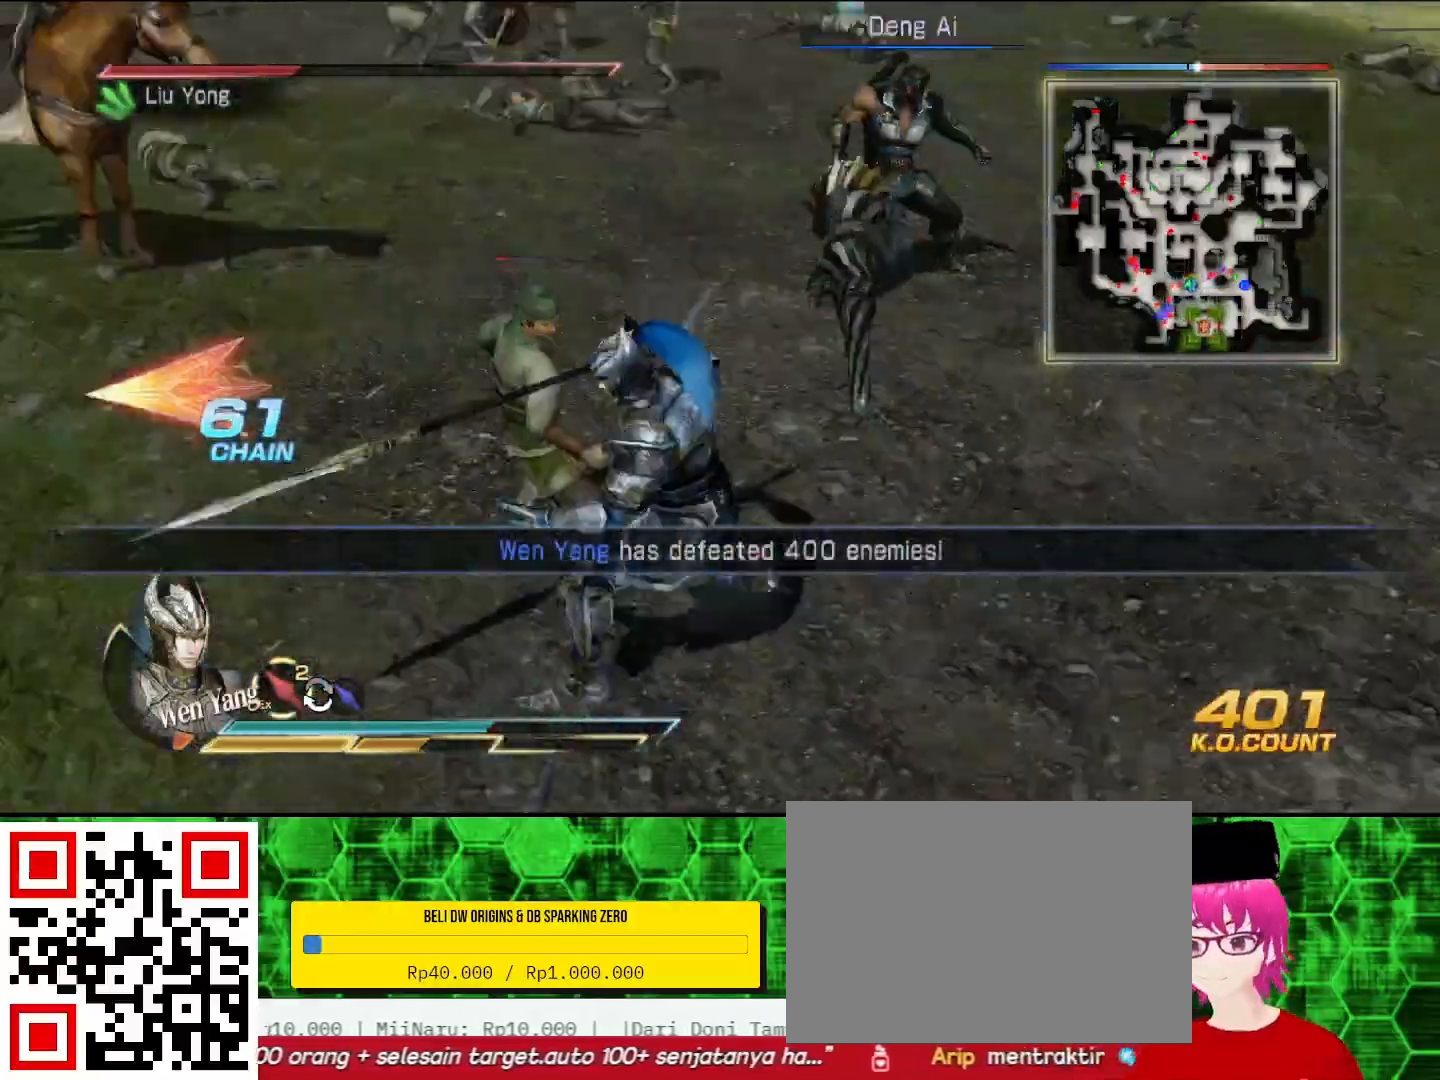
{"buttons": ["SQUARE"], "left_stick": "up", "right_stick": "center", "events": [[200, "left_stick", "up"], [200, "right_stick", "center"], [300, "SQUARE", "down"], [333, "SQUARE", "up"], [500, "SQUARE", "down"]]}
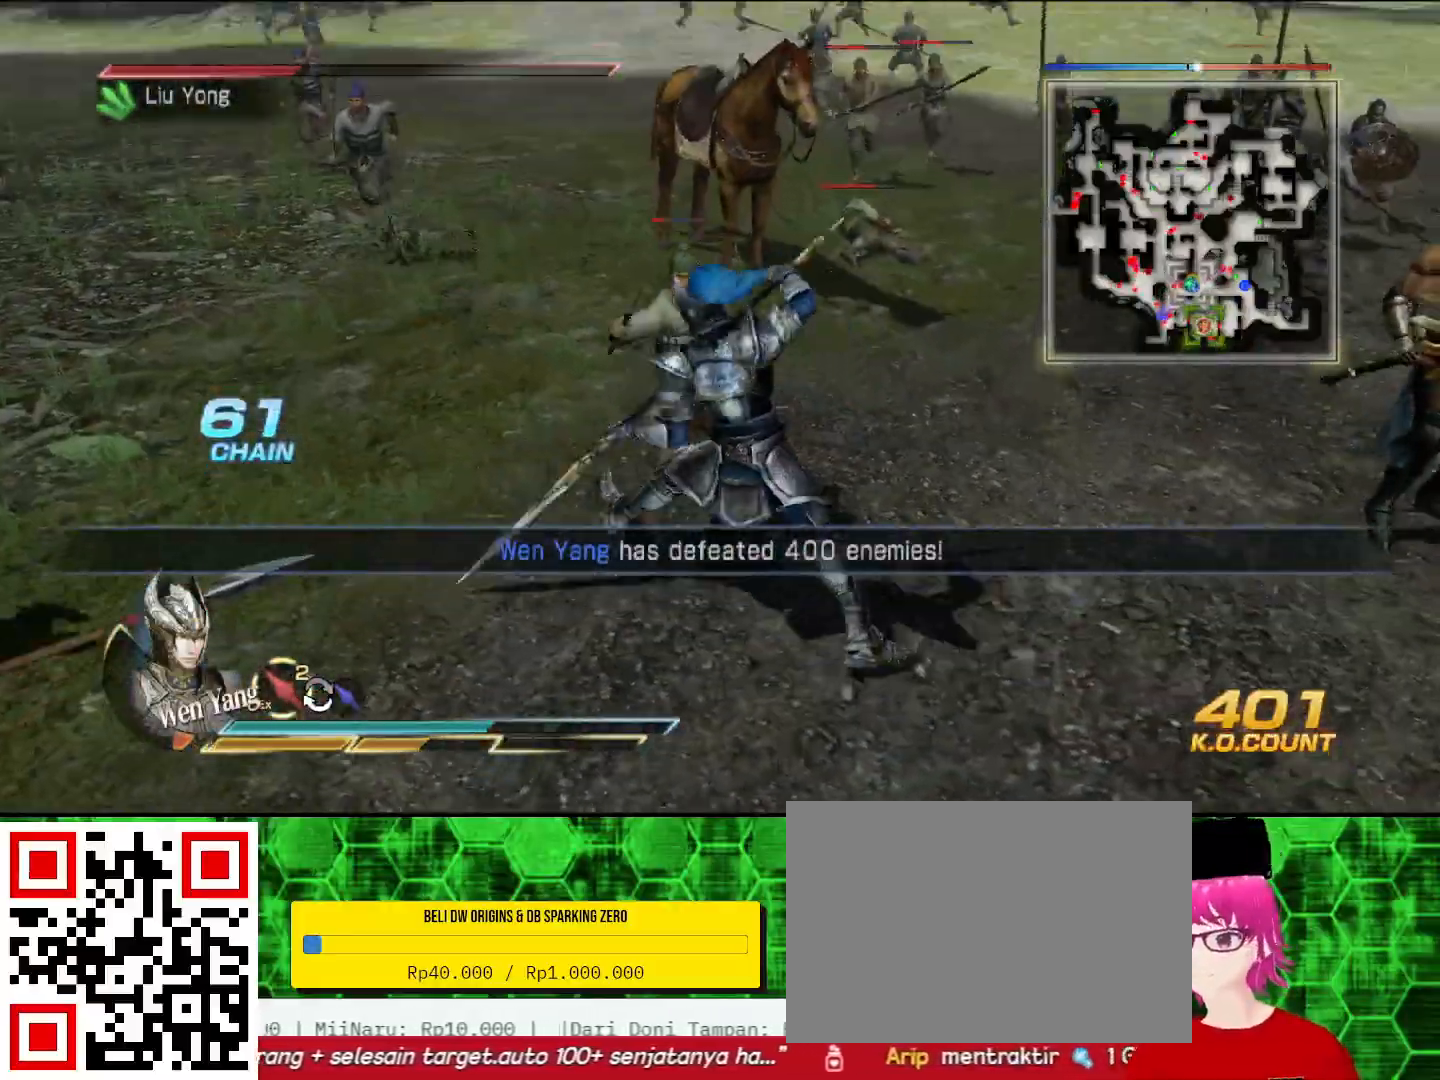
{"buttons": [], "left_stick": "left", "right_stick": "center", "events": [[33, "SQUARE", "up"], [167, "SQUARE", "down"], [167, "left_stick", "up-left"], [200, "SQUARE", "up"], [367, "SQUARE", "down"], [400, "SQUARE", "up"], [500, "left_stick", "left"]]}
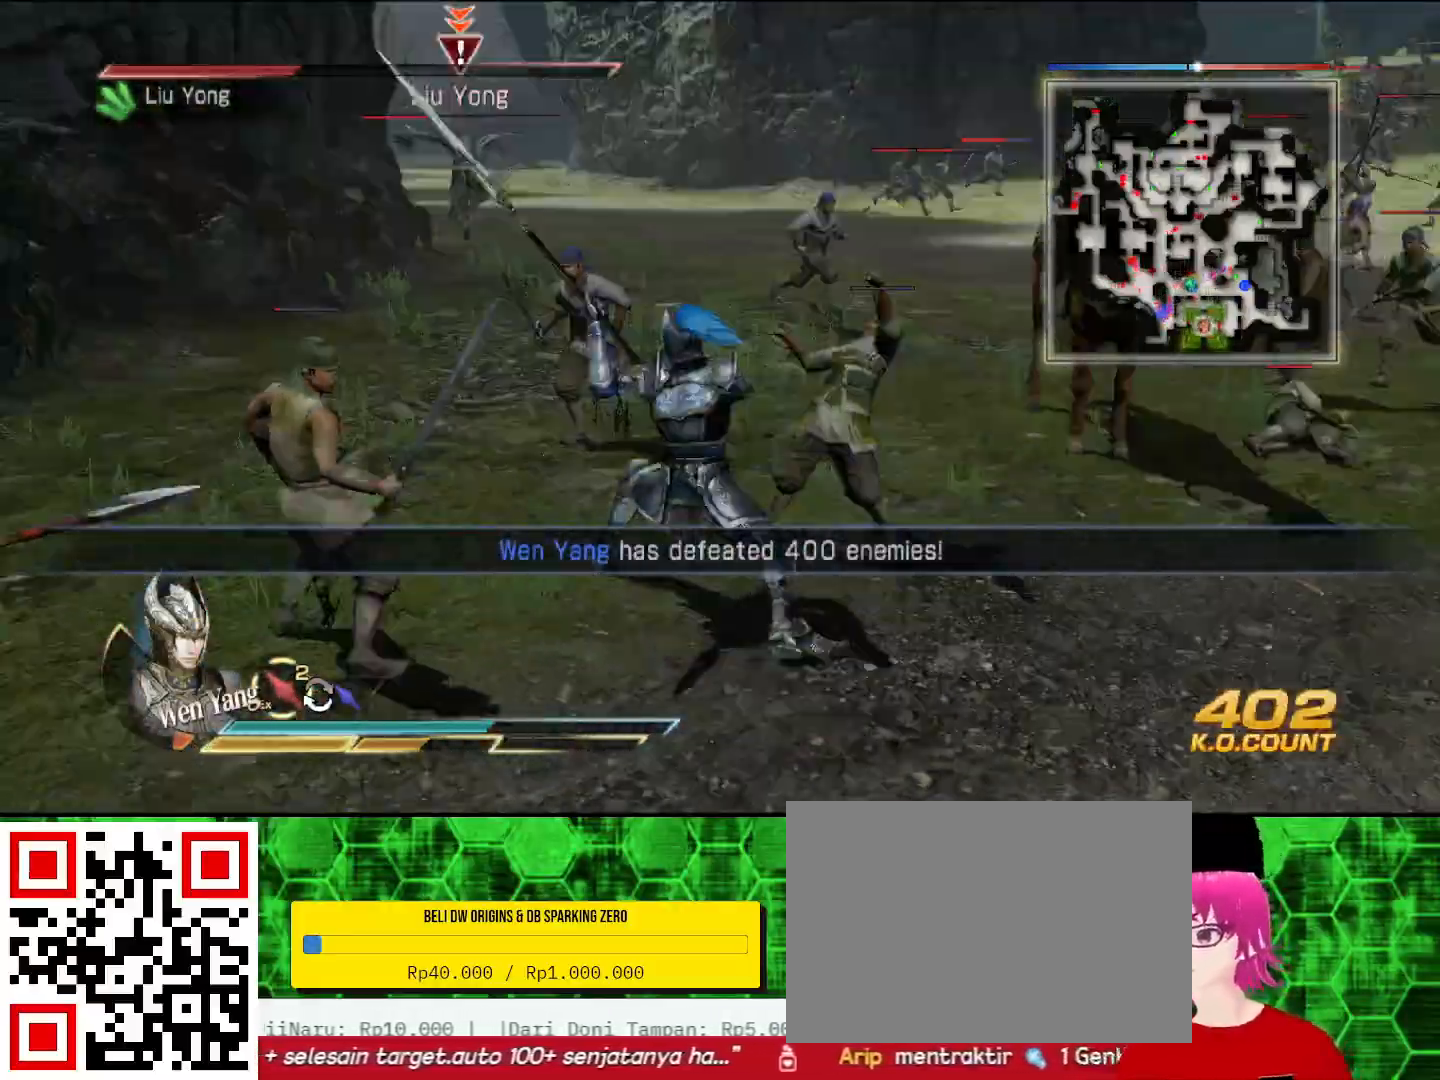
{"buttons": ["TRIANGLE"], "left_stick": "left", "right_stick": "center", "events": [[33, "TRIANGLE", "down"], [167, "TRIANGLE", "up"], [233, "TRIANGLE", "down"], [367, "TRIANGLE", "up"], [433, "TRIANGLE", "down"]]}
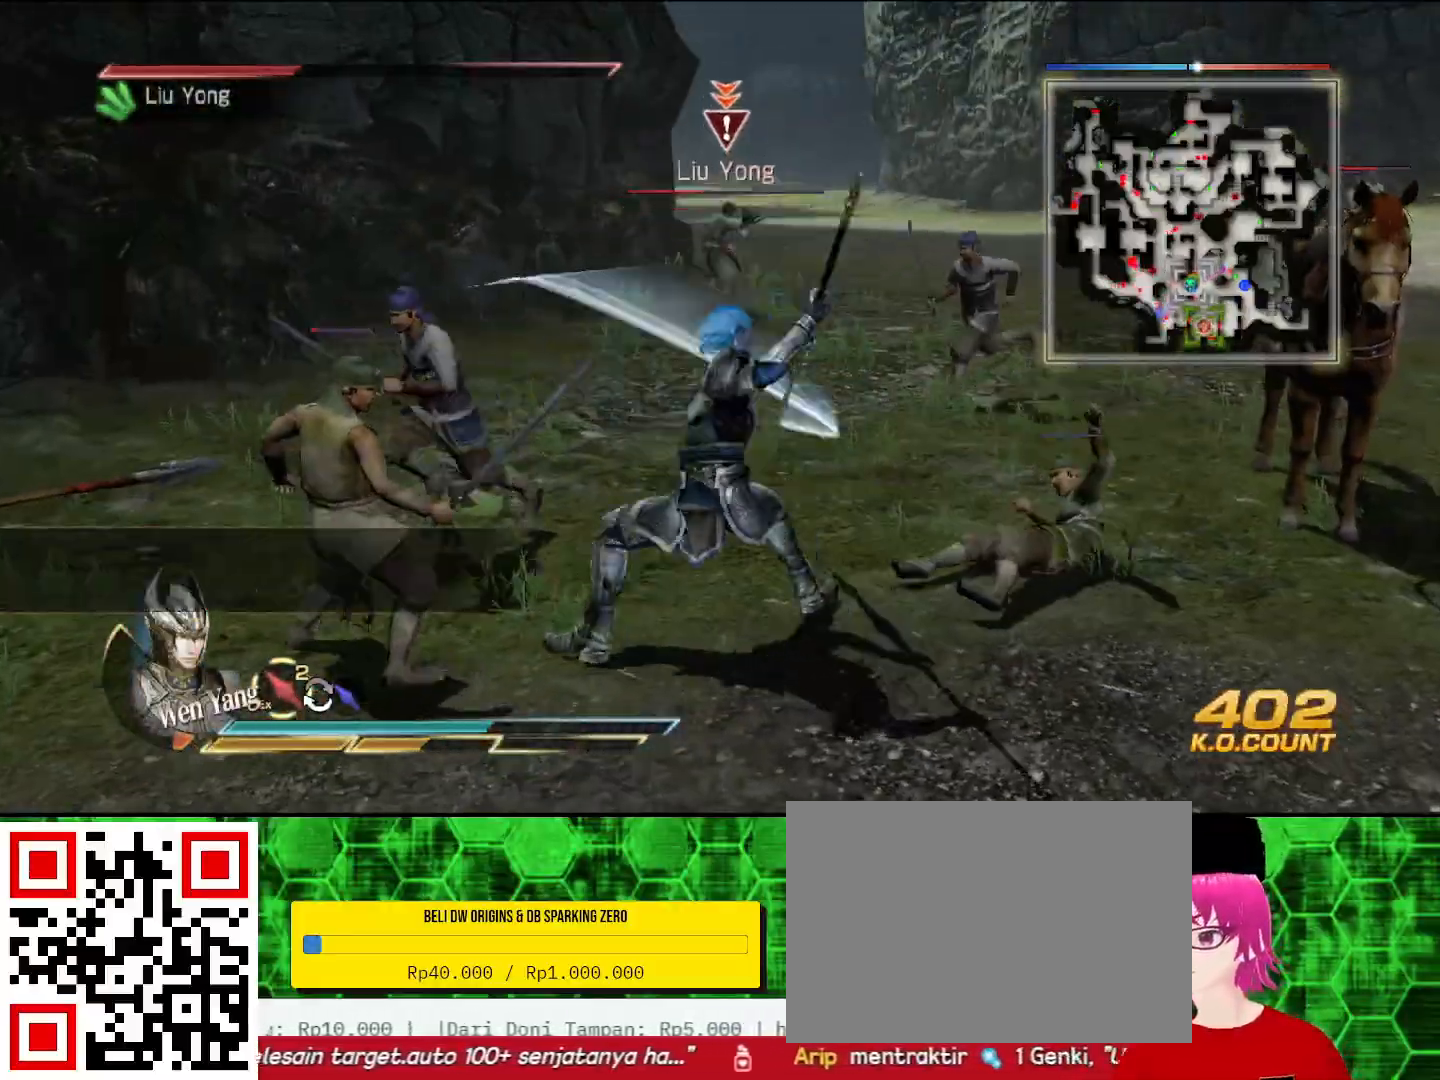
{"buttons": [], "left_stick": "up", "right_stick": "center", "events": [[67, "TRIANGLE", "up"], [133, "TRIANGLE", "down"], [133, "left_stick", "up-left"], [267, "TRIANGLE", "up"], [333, "left_stick", "up"], [367, "TRIANGLE", "down"], [500, "TRIANGLE", "up"]]}
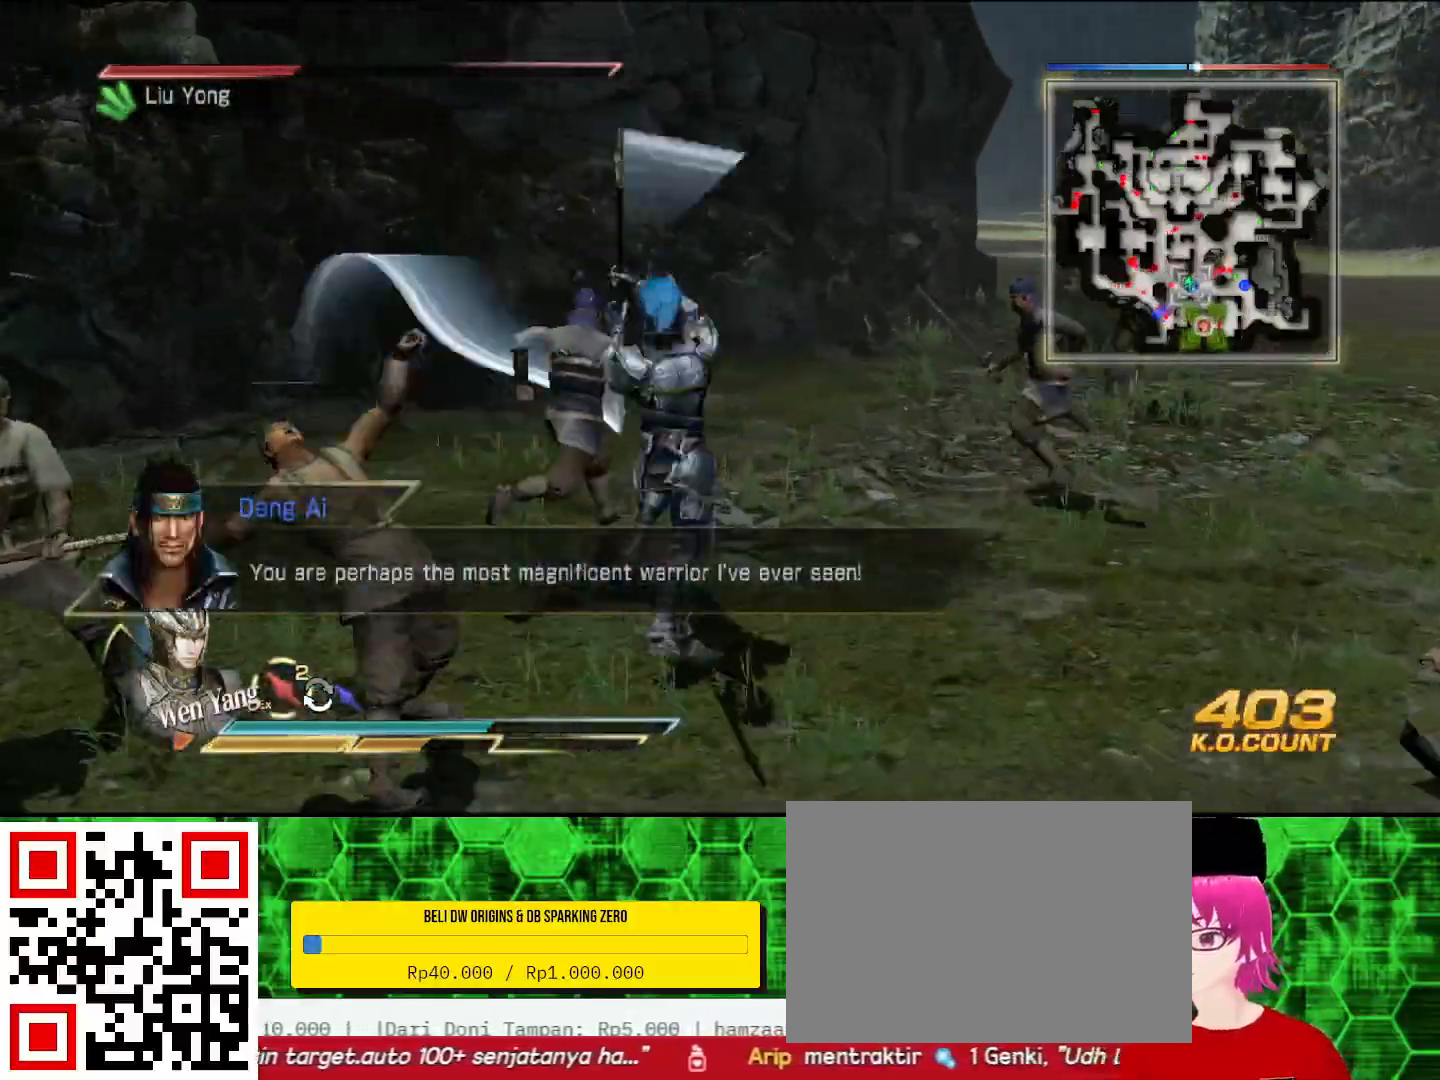
{"buttons": ["TRIANGLE"], "left_stick": "up", "right_stick": "center", "events": [[67, "TRIANGLE", "down"], [200, "TRIANGLE", "up"], [267, "TRIANGLE", "down"], [400, "TRIANGLE", "up"], [467, "TRIANGLE", "down"]]}
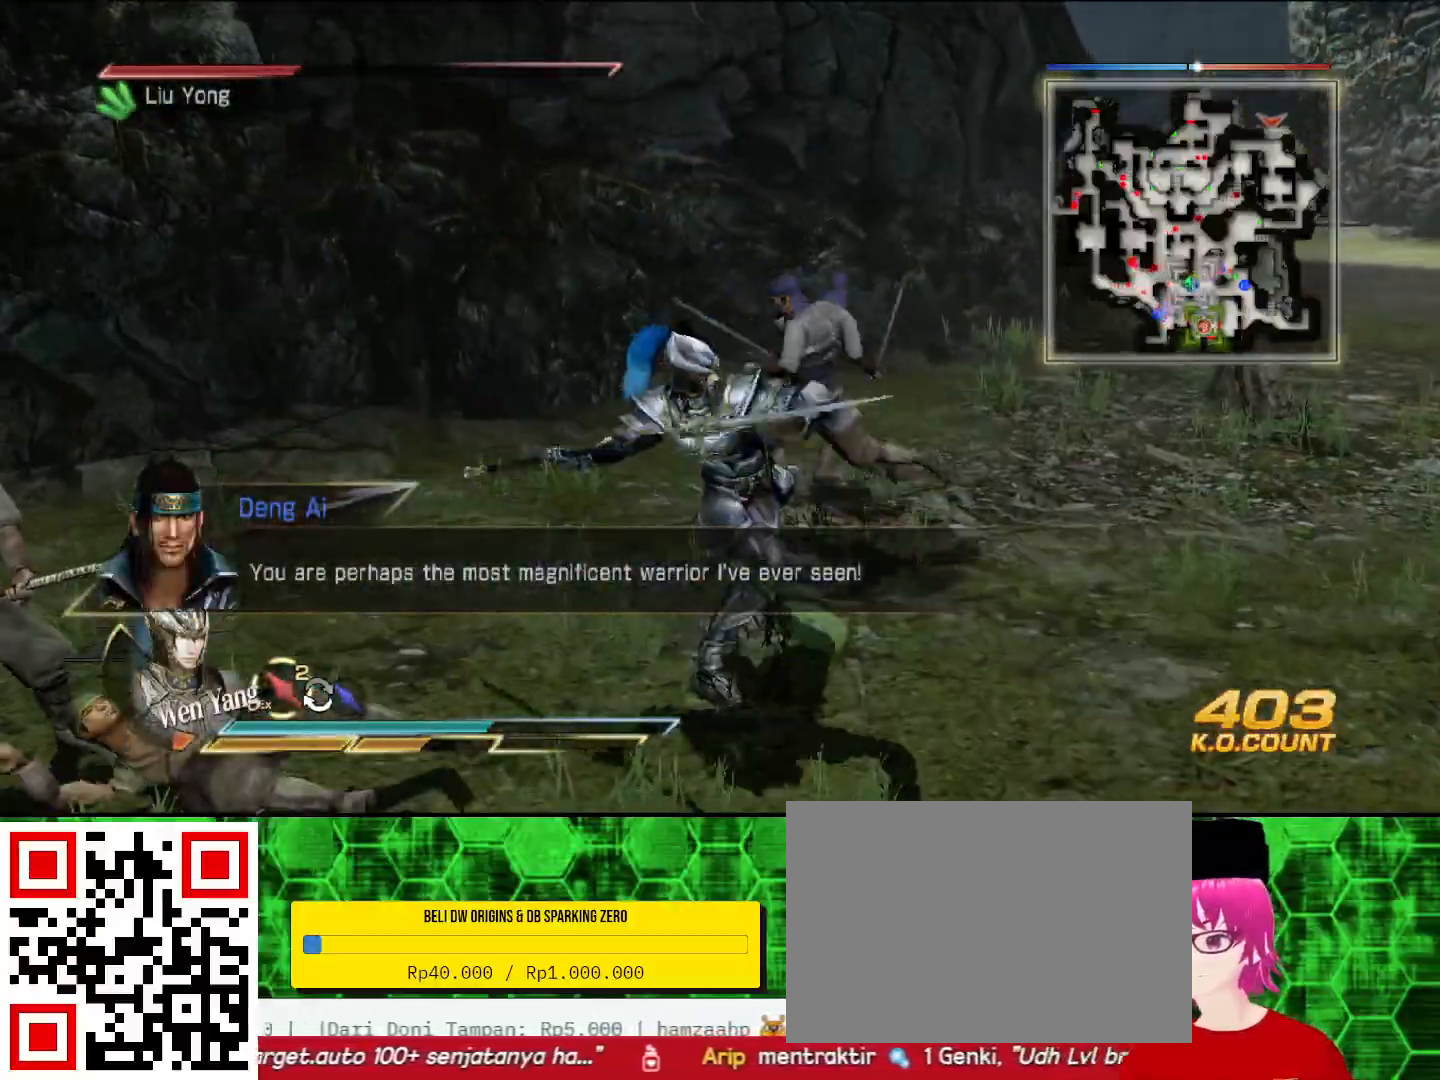
{"buttons": [], "left_stick": "up", "right_stick": "center", "events": [[100, "TRIANGLE", "up"], [167, "TRIANGLE", "down"], [300, "TRIANGLE", "up"], [400, "TRIANGLE", "down"], [500, "TRIANGLE", "up"]]}
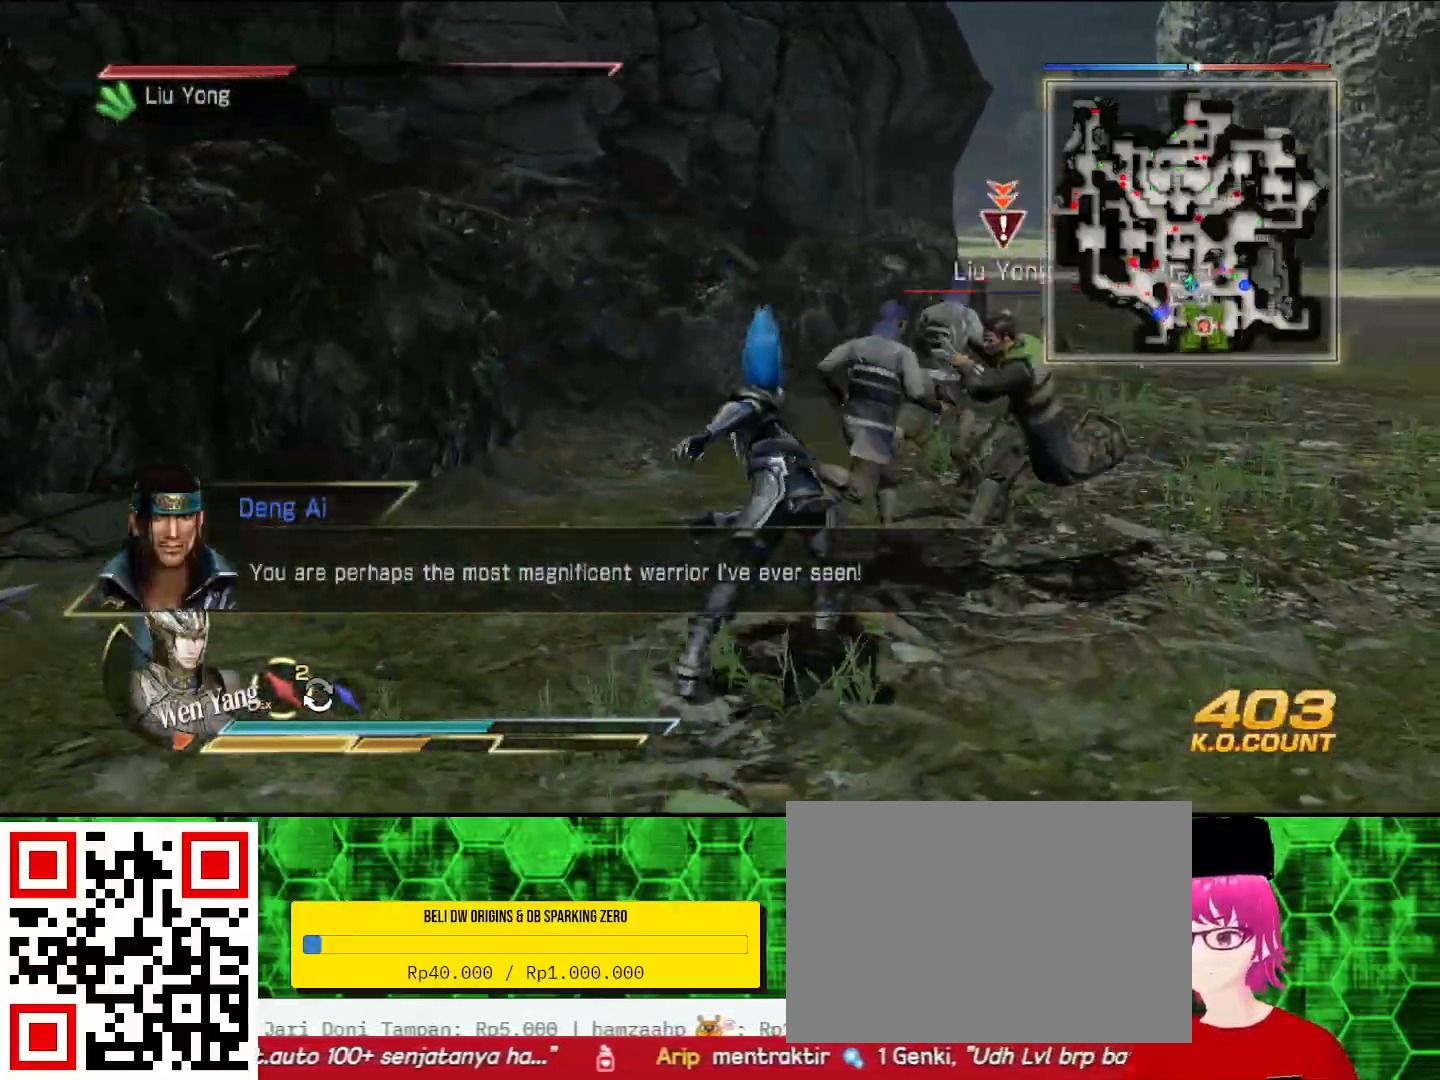
{"buttons": [], "left_stick": "up-right", "right_stick": "center", "events": [[67, "left_stick", "up-right"], [133, "SQUARE", "down"], [167, "SQUARE", "up"], [333, "SQUARE", "down"], [367, "SQUARE", "up"]]}
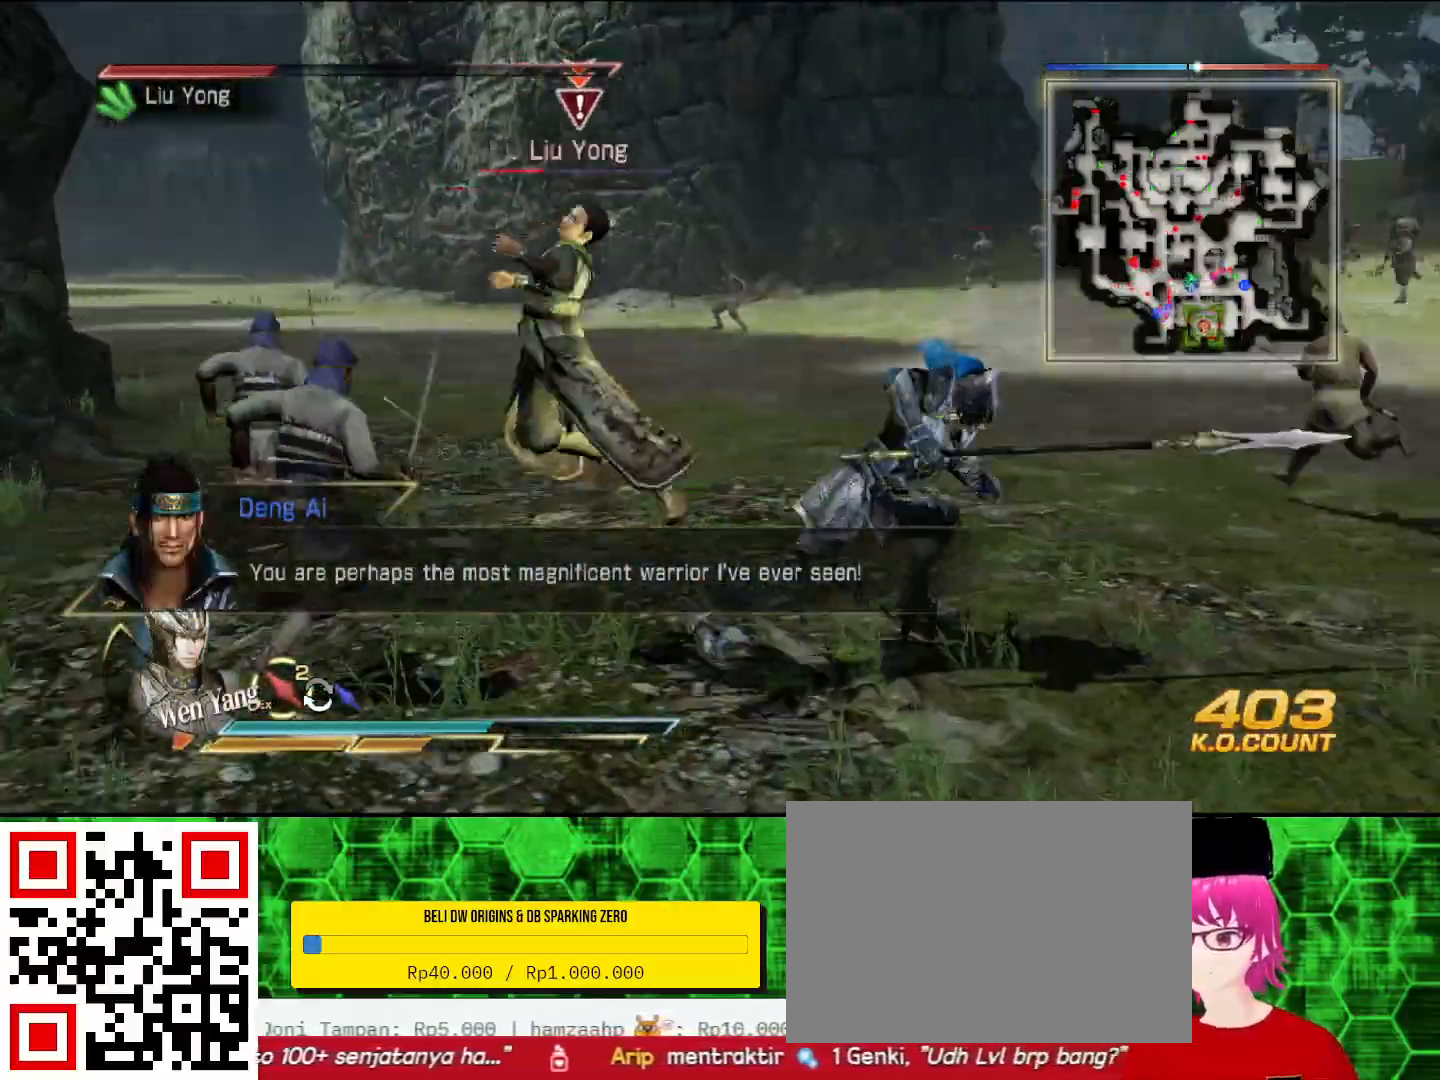
{"buttons": [], "left_stick": "up", "right_stick": "center", "events": [[33, "SQUARE", "down"], [67, "SQUARE", "up"], [100, "left_stick", "up"], [200, "left_stick", "up-left"], [333, "SQUARE", "down"], [367, "SQUARE", "up"], [400, "left_stick", "up"]]}
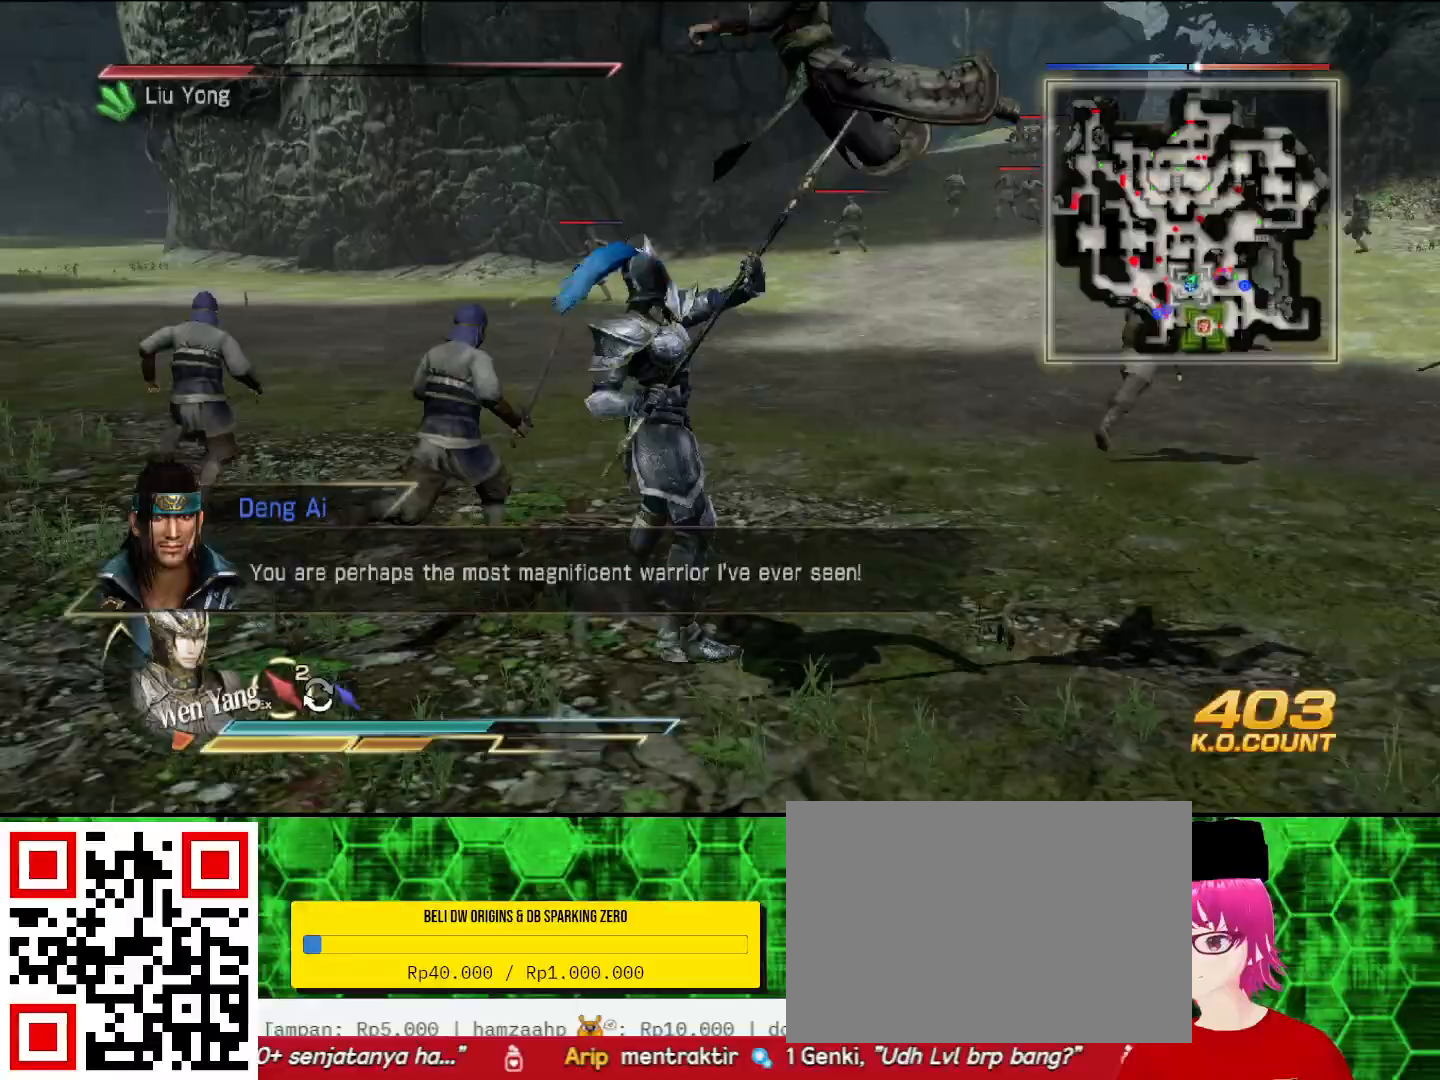
{"buttons": ["SQUARE"], "left_stick": "up", "right_stick": "center", "events": [[33, "SQUARE", "down"], [67, "SQUARE", "up"], [100, "SQUARE", "down"], [133, "SQUARE", "up"], [233, "SQUARE", "down"], [267, "SQUARE", "up"], [300, "SQUARE", "down"], [333, "SQUARE", "up"], [433, "SQUARE", "down"], [467, "SQUARE", "up"], [500, "SQUARE", "down"]]}
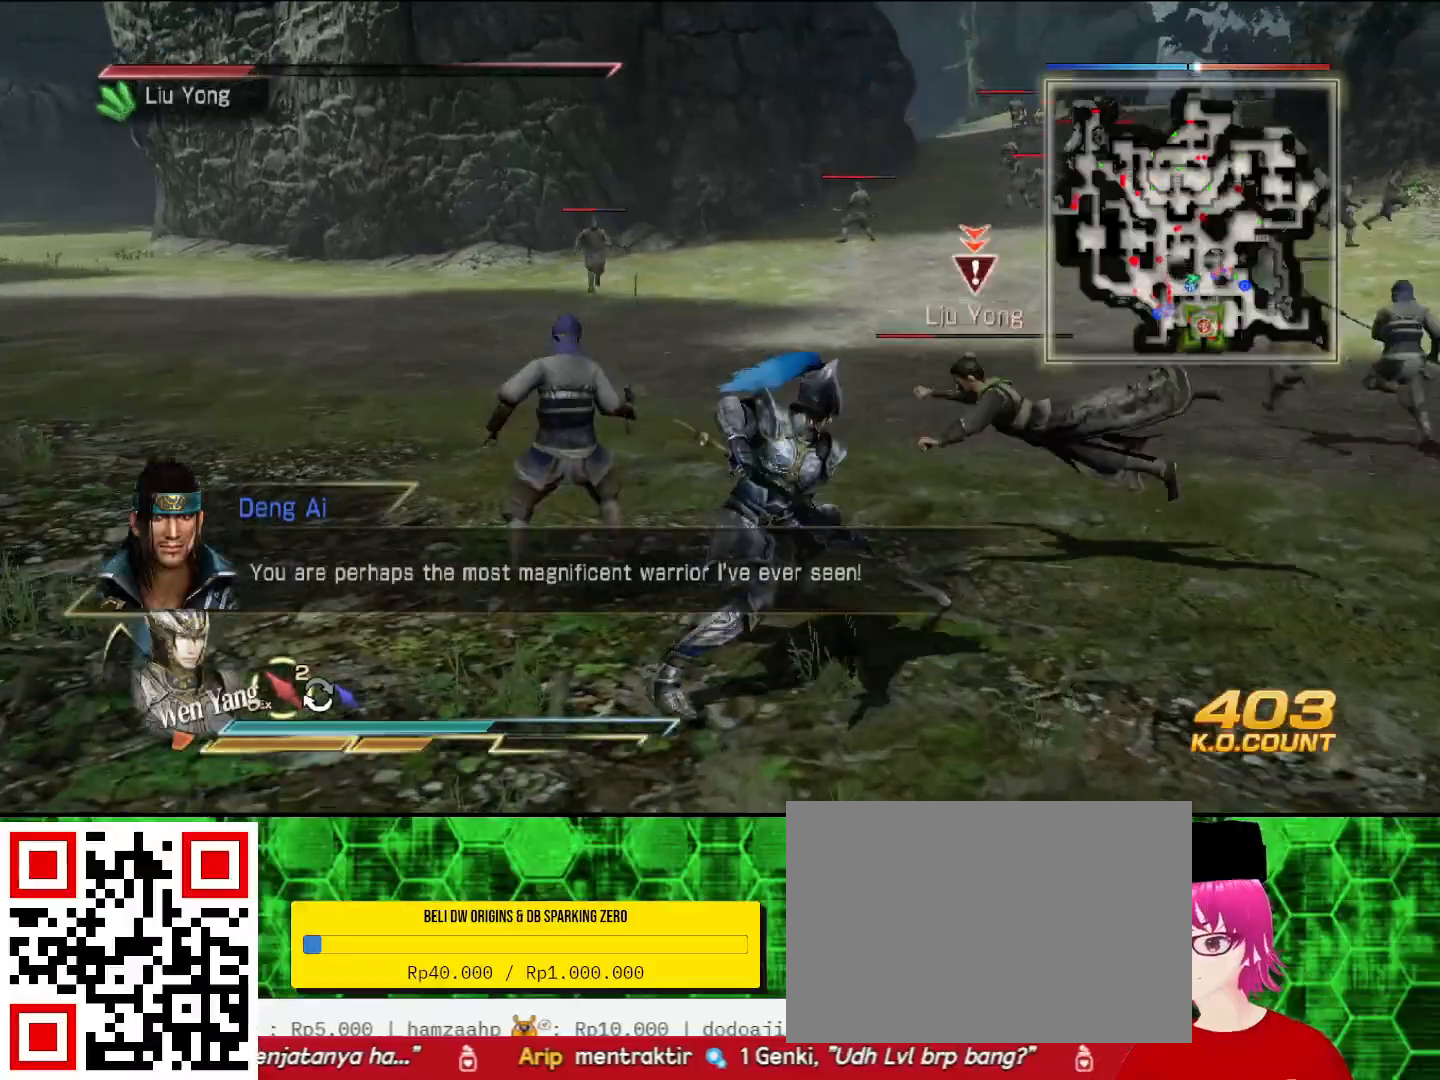
{"buttons": [], "left_stick": "up", "right_stick": "center", "events": [[33, "SQUARE", "up"], [200, "SQUARE", "down"], [233, "SQUARE", "up"], [400, "SQUARE", "down"], [433, "SQUARE", "up"], [467, "SQUARE", "down"], [500, "SQUARE", "up"]]}
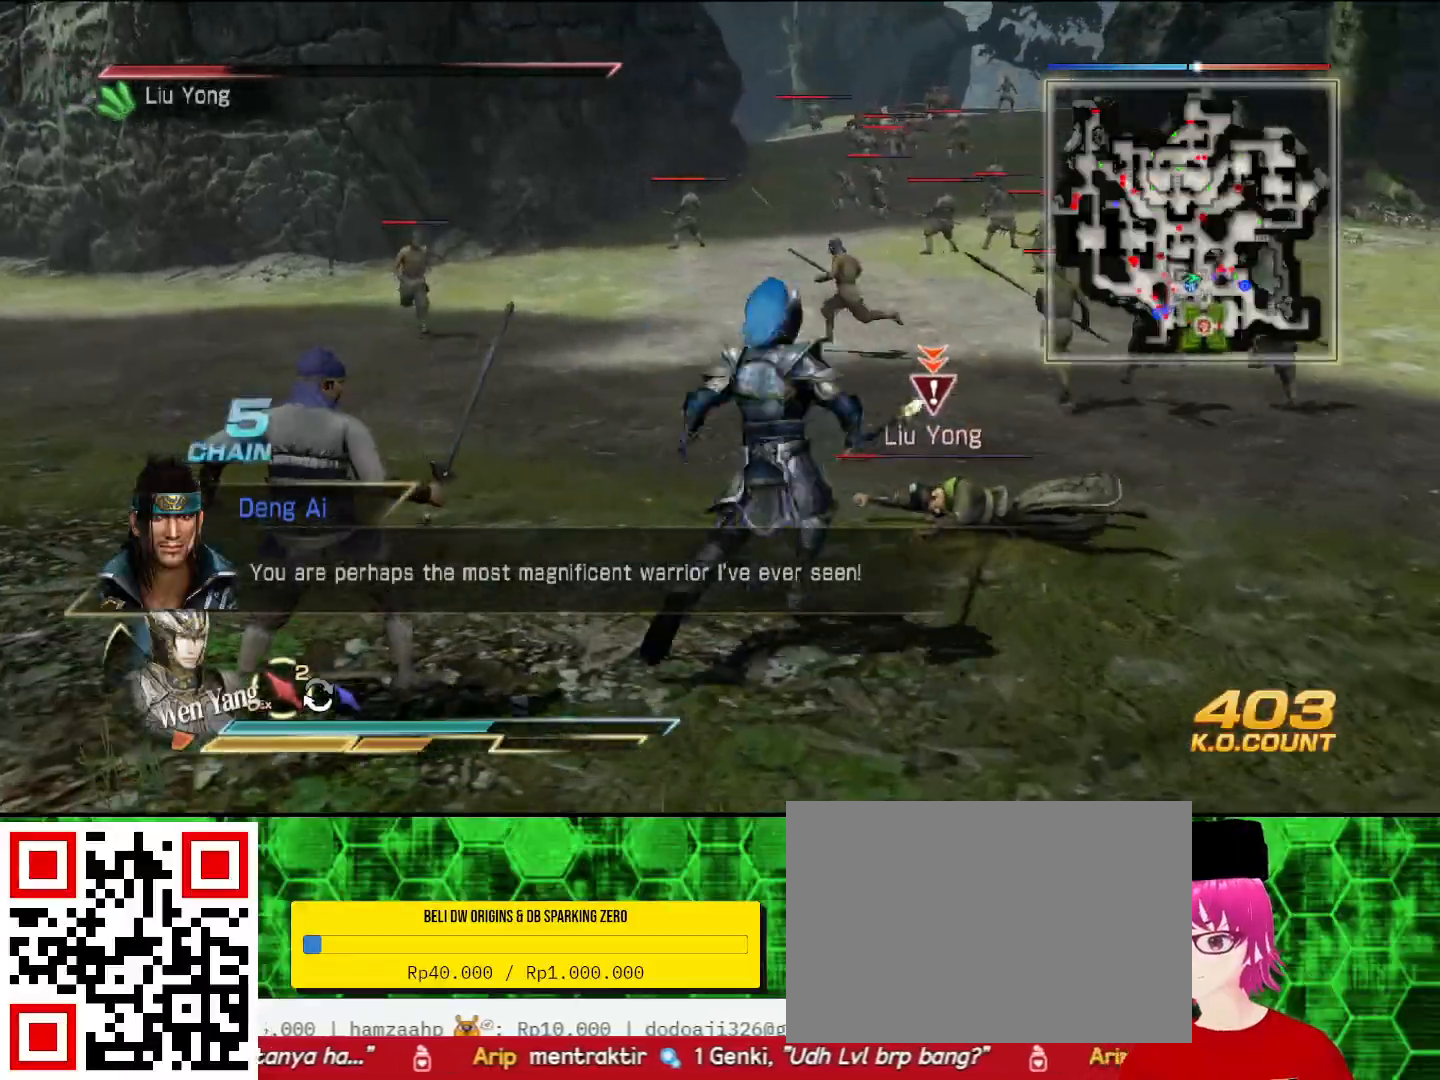
{"buttons": [], "left_stick": "up", "right_stick": "center", "events": [[167, "TRIANGLE", "down"], [300, "TRIANGLE", "up"], [367, "TRIANGLE", "down"], [500, "TRIANGLE", "up"]]}